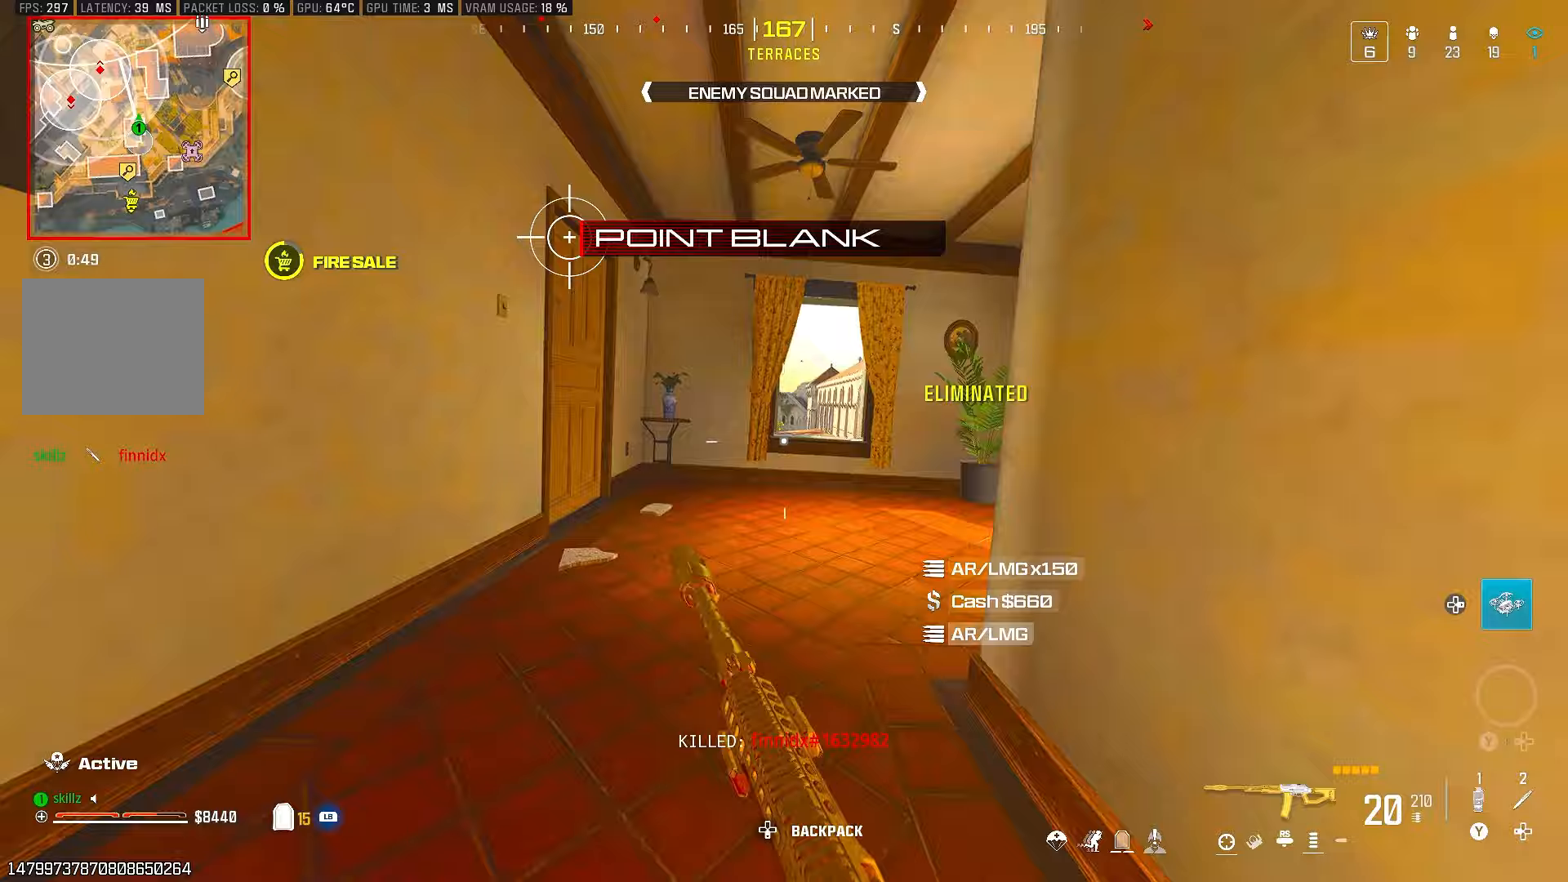
Gameplay with a controller (PlayStation layout); each line is a JSON object with the inputs held at the frame after it. "events" lists button and stick changes between this image and that frame as [ms after this image, input, new state], when the widget could be followed in between.
{"buttons": ["R1"], "left_stick": "up-right", "right_stick": "right", "events": [[33, "right_stick", "right"], [50, "CROSS", "down"], [133, "right_stick", "center"], [150, "CROSS", "up"], [250, "left_stick", "up-right"], [267, "R1", "down"], [300, "right_stick", "up-right"], [450, "right_stick", "right"]]}
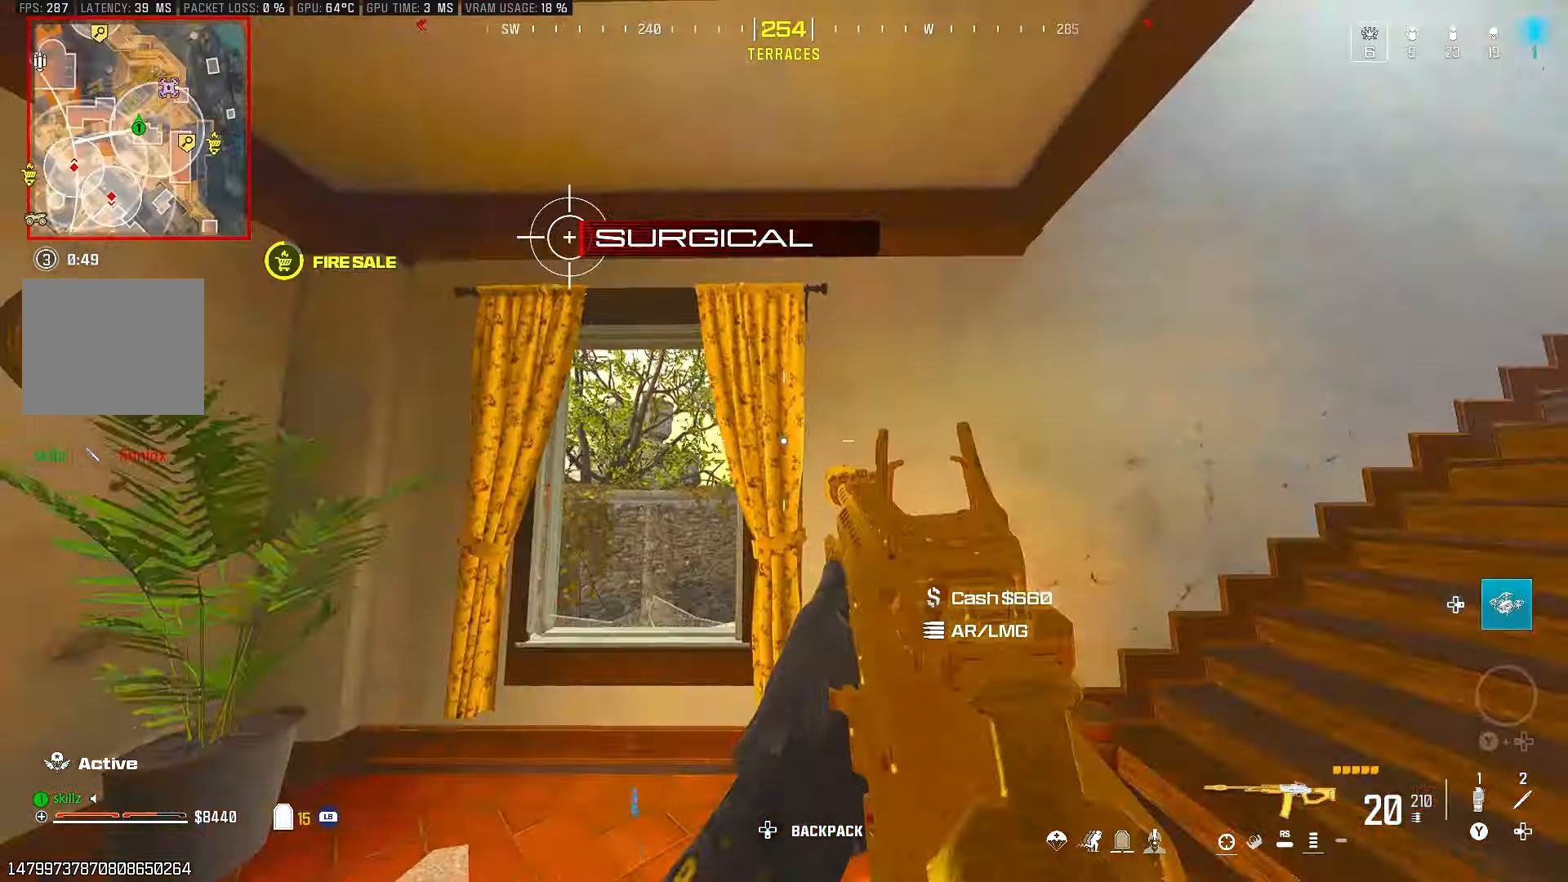
{"buttons": [], "left_stick": "up-right", "right_stick": "center", "events": [[83, "R1", "up"], [150, "right_stick", "center"], [250, "right_stick", "right"], [300, "CROSS", "down"], [367, "right_stick", "center"], [467, "CROSS", "up"]]}
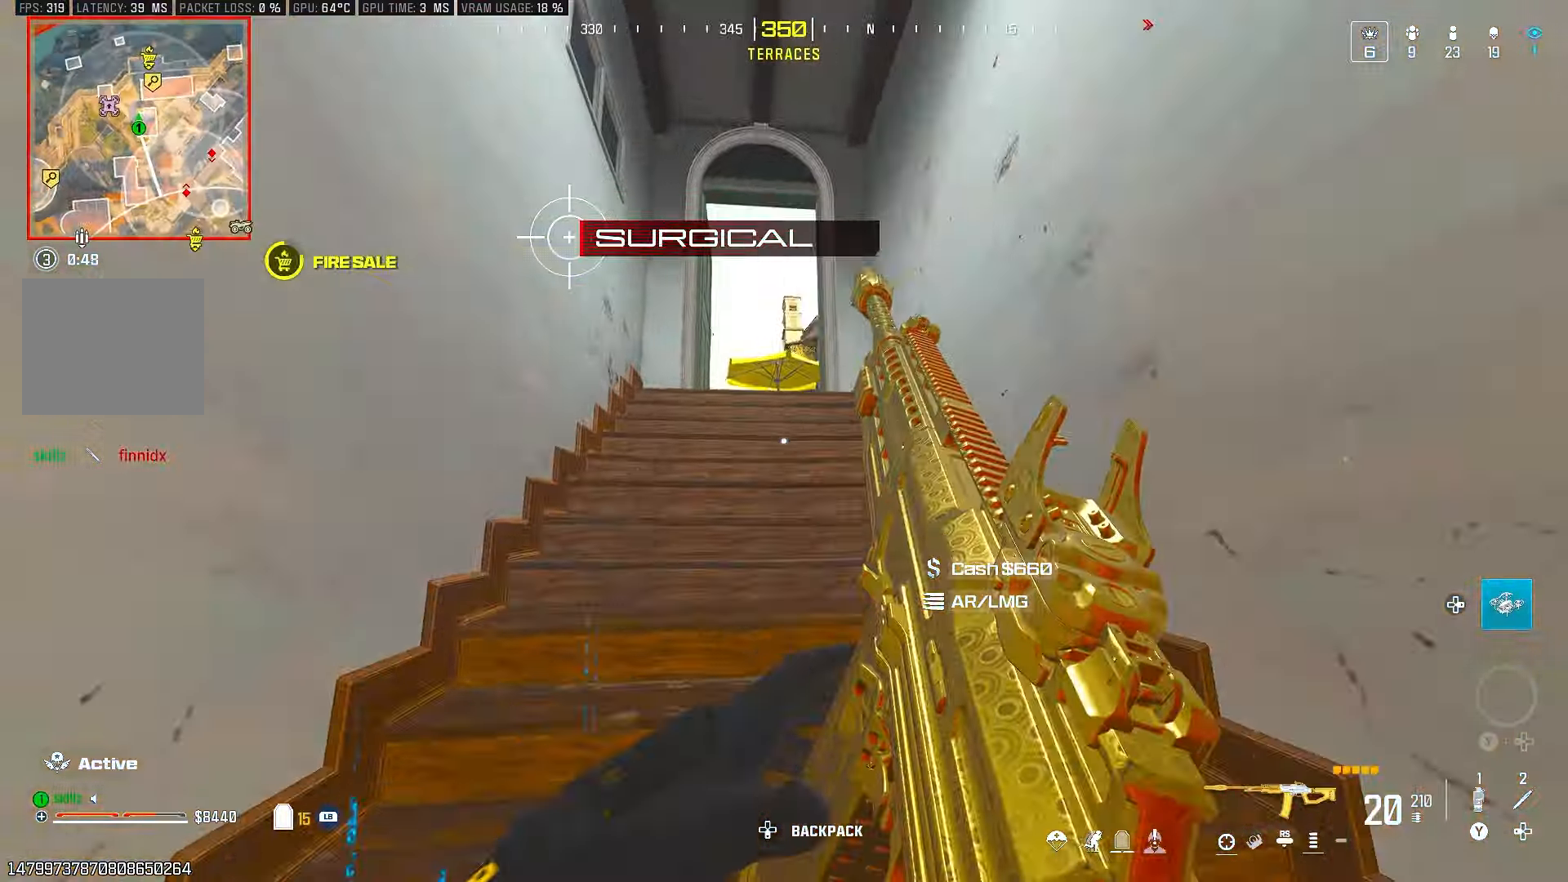
{"buttons": [], "left_stick": "up-right", "right_stick": "center", "events": []}
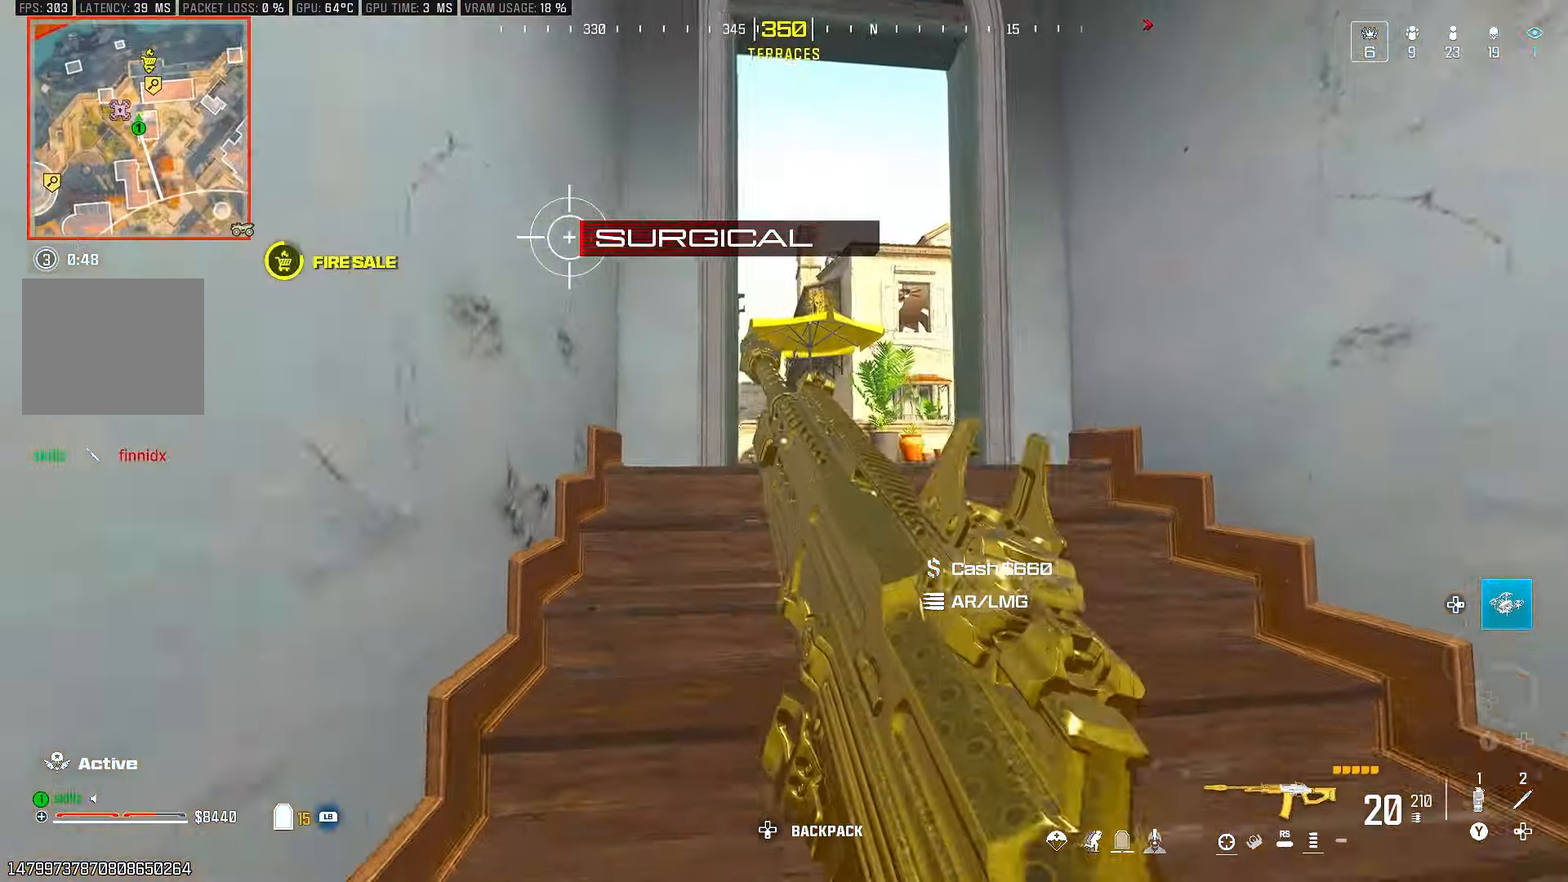
{"buttons": [], "left_stick": "up", "right_stick": "down-left", "events": [[283, "left_stick", "up"], [483, "right_stick", "down-left"]]}
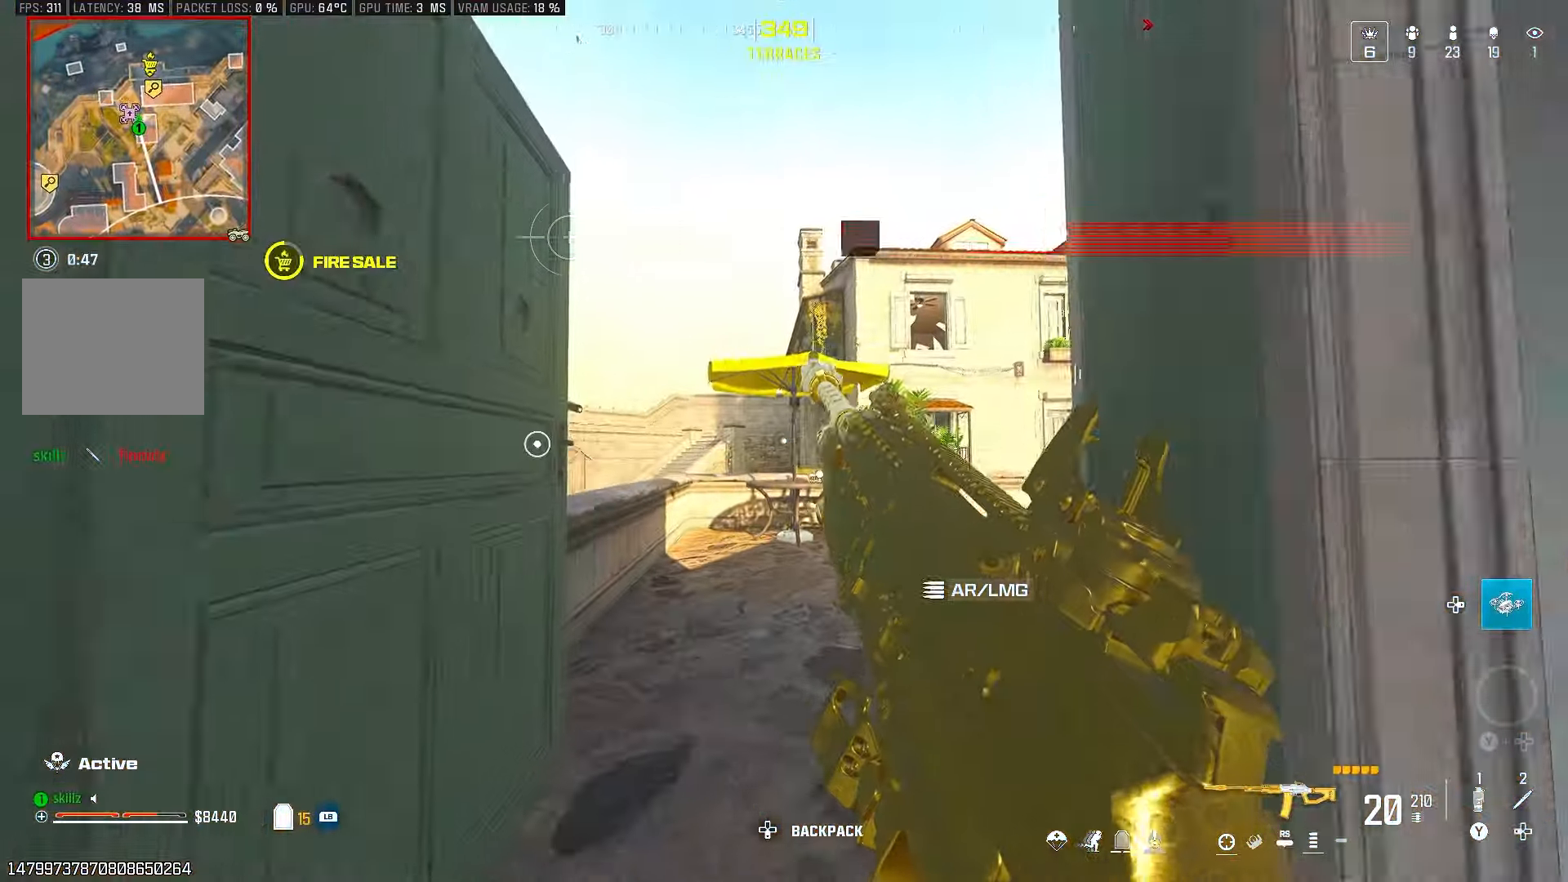
{"buttons": [], "left_stick": "up-right", "right_stick": "center", "events": [[33, "right_stick", "left"], [133, "left_stick", "up-right"], [200, "right_stick", "center"]]}
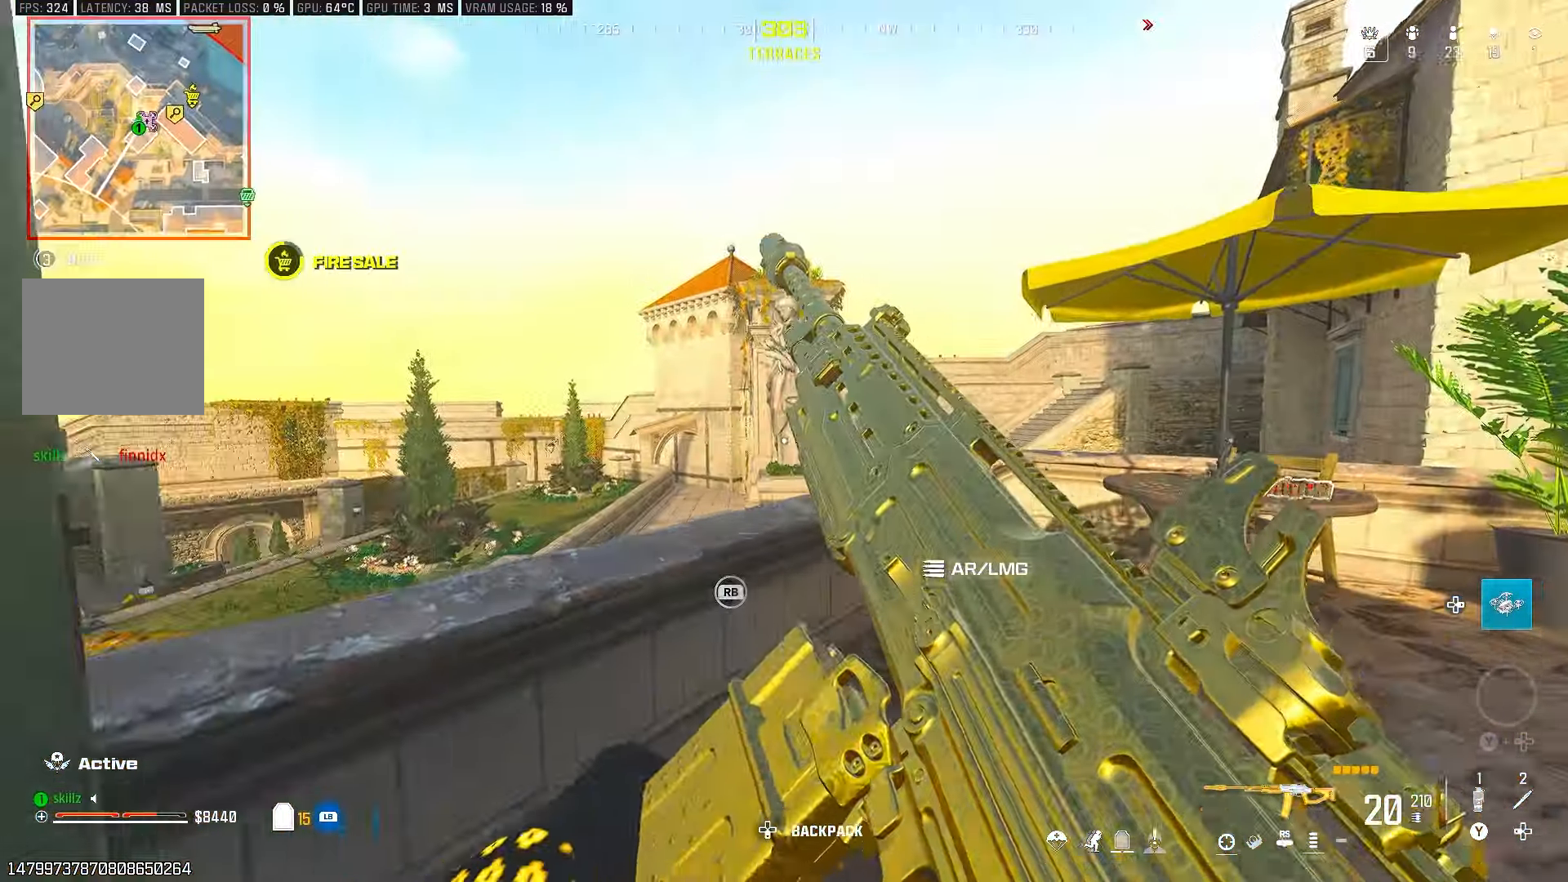
{"buttons": [], "left_stick": "up", "right_stick": "right", "events": [[333, "left_stick", "up"], [350, "CROSS", "down"], [483, "right_stick", "right"], [500, "CROSS", "up"]]}
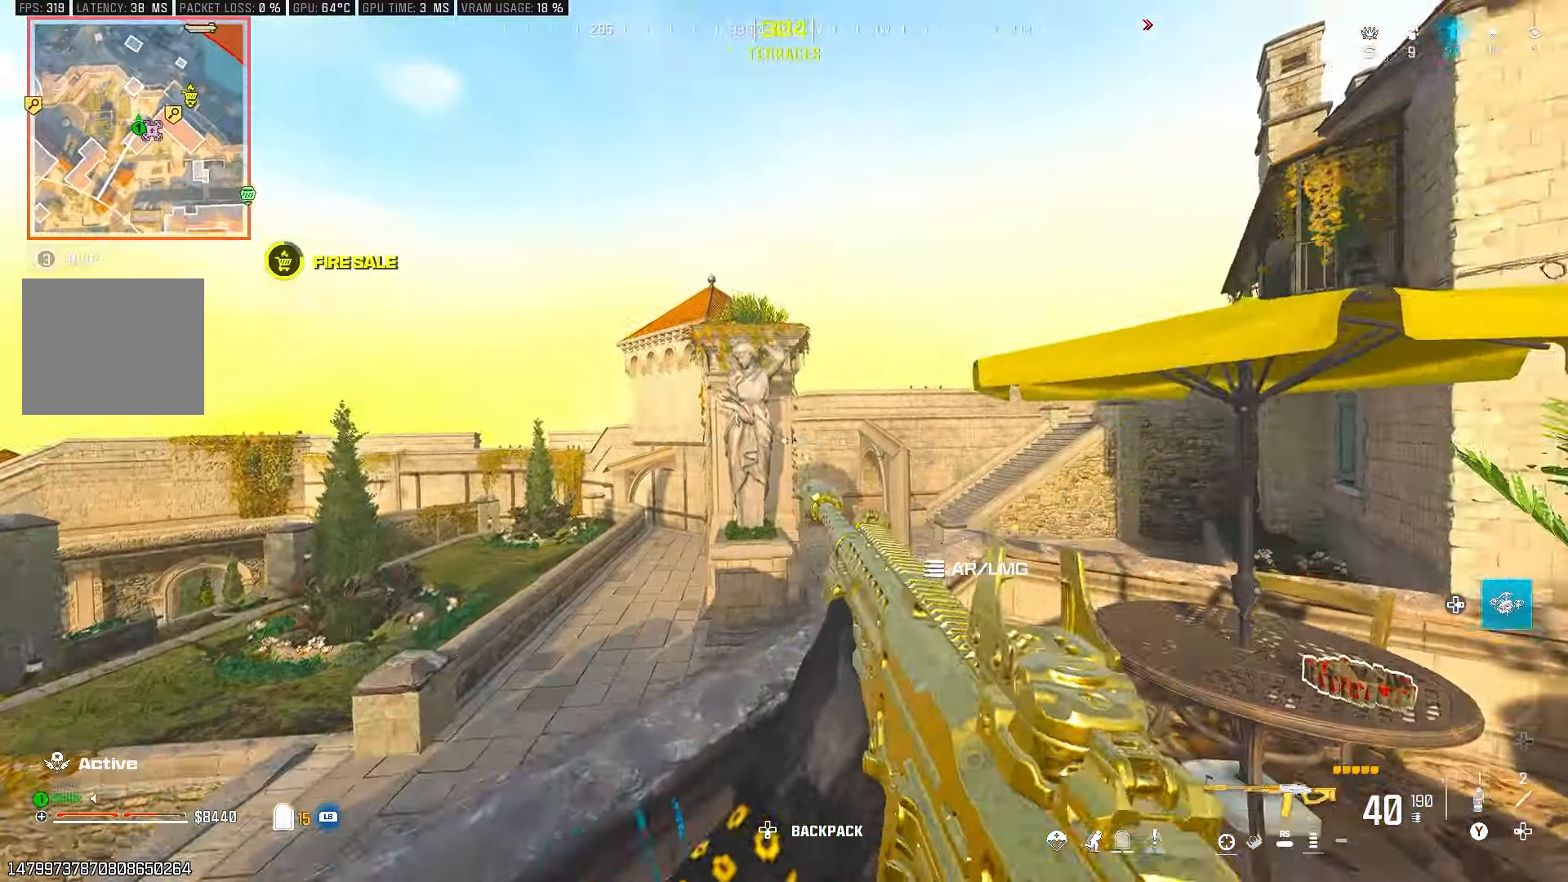
{"buttons": ["CROSS"], "left_stick": "up", "right_stick": "down-left", "events": [[100, "L1", "down"], [167, "right_stick", "center"], [200, "L1", "up"], [417, "CROSS", "down"], [483, "right_stick", "down-left"]]}
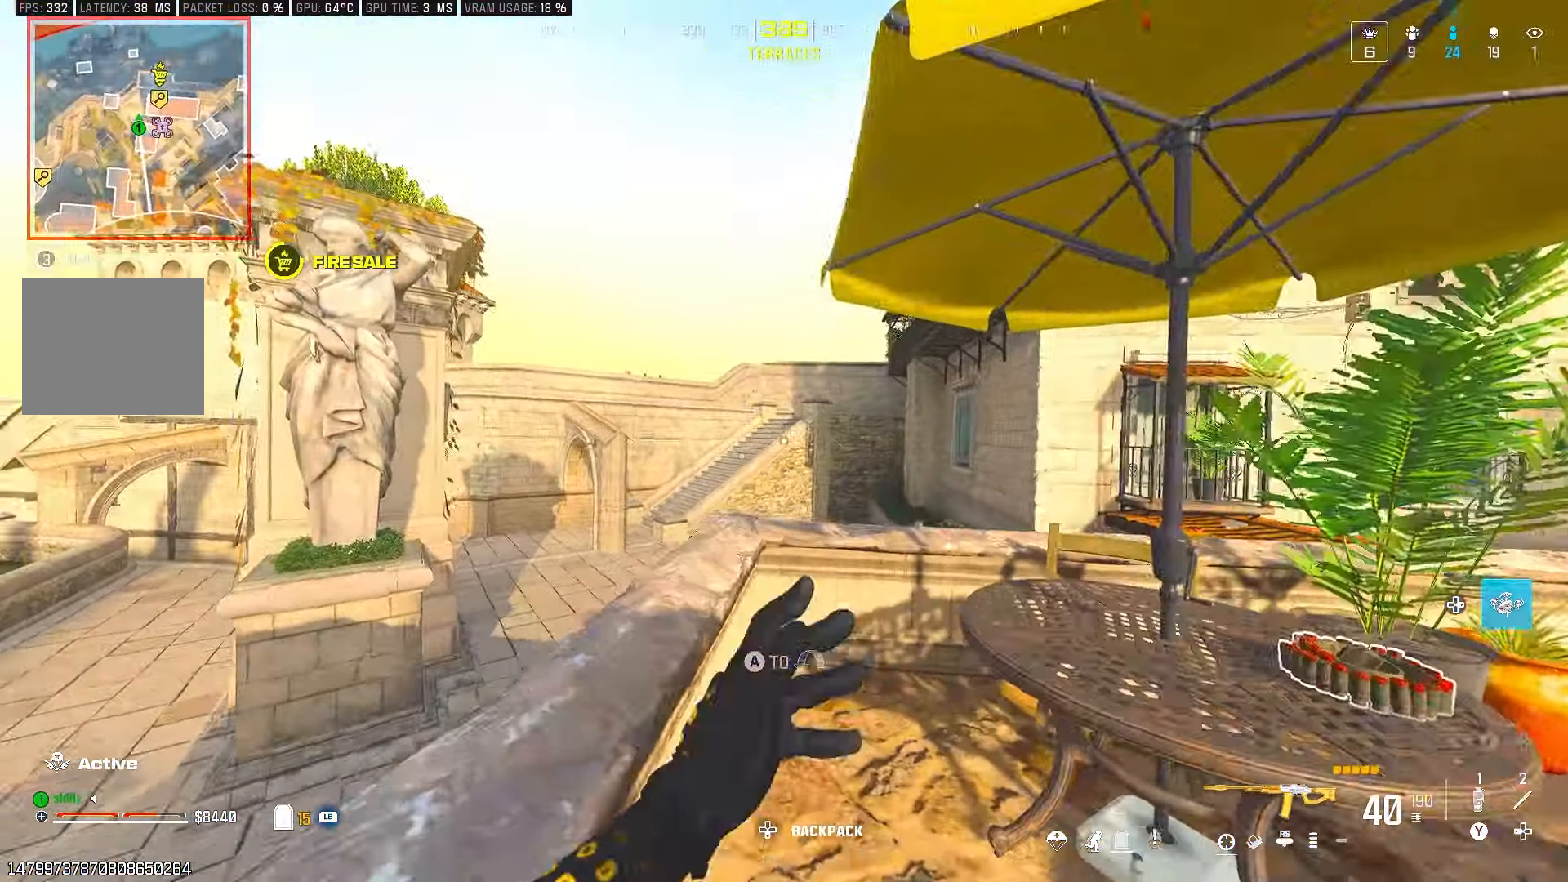
{"buttons": ["R1"], "left_stick": "up", "right_stick": "center", "events": [[83, "CROSS", "up"], [117, "right_stick", "center"], [250, "R1", "down"]]}
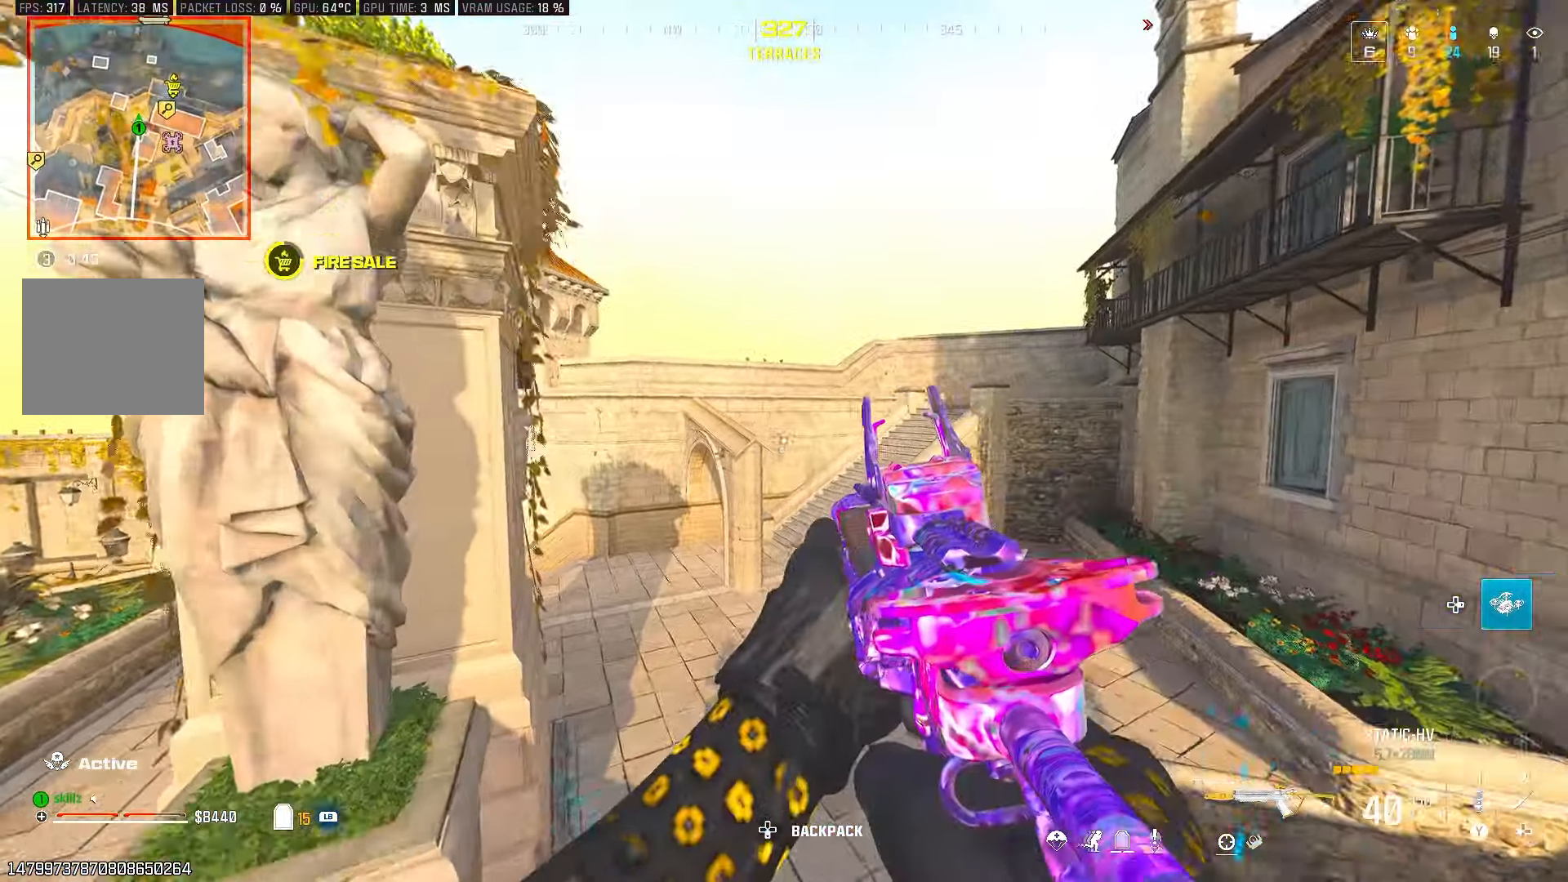
{"buttons": [], "left_stick": "up", "right_stick": "up", "events": [[67, "R1", "up"], [417, "right_stick", "up"]]}
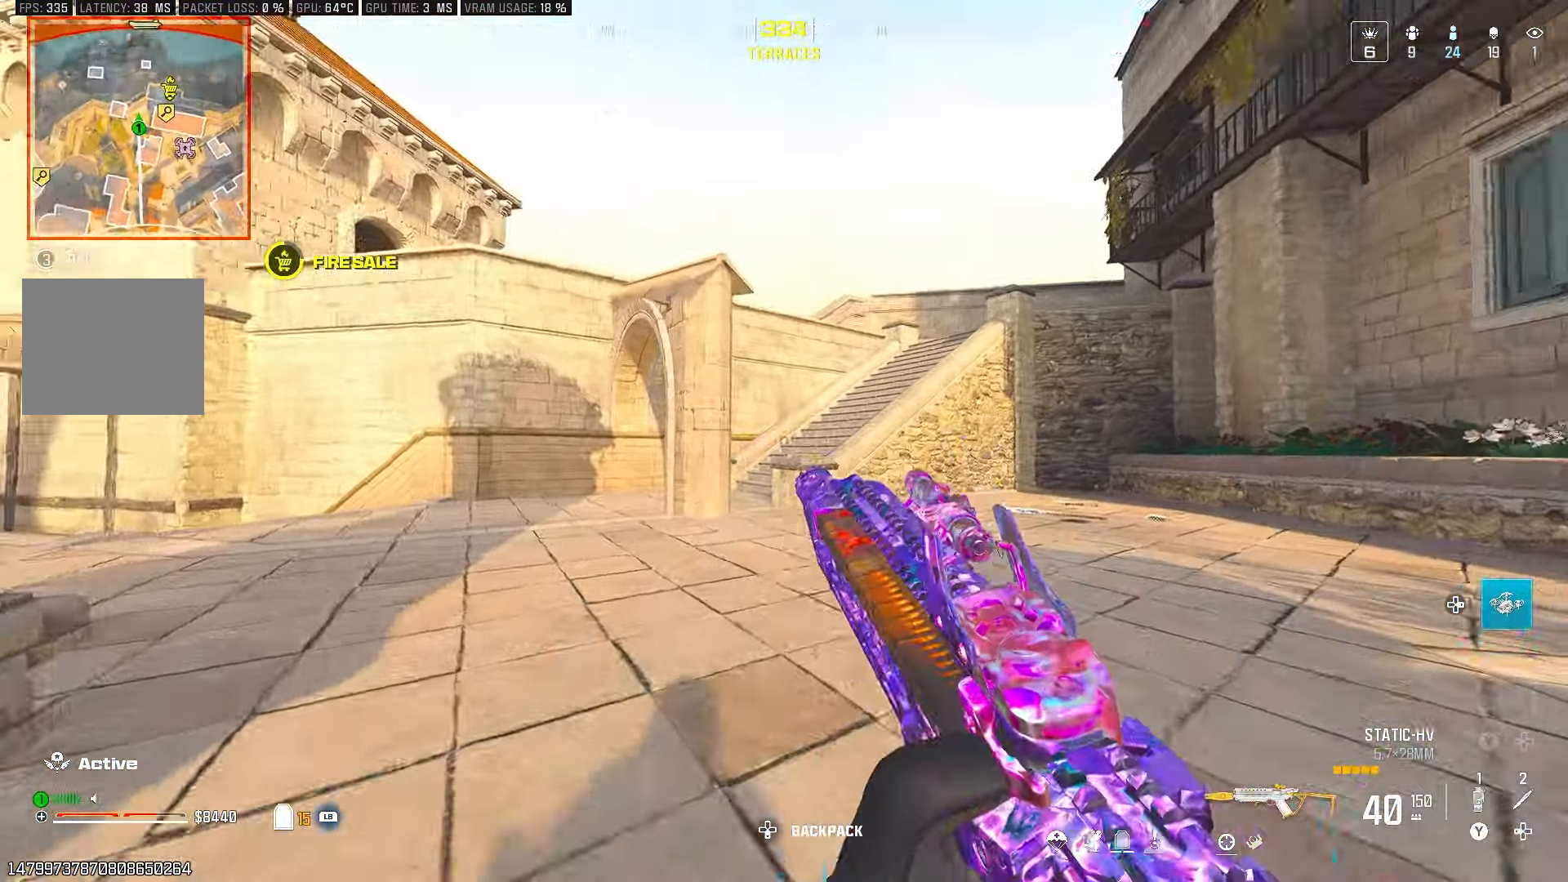
{"buttons": [], "left_stick": "up", "right_stick": "center", "events": [[50, "right_stick", "center"]]}
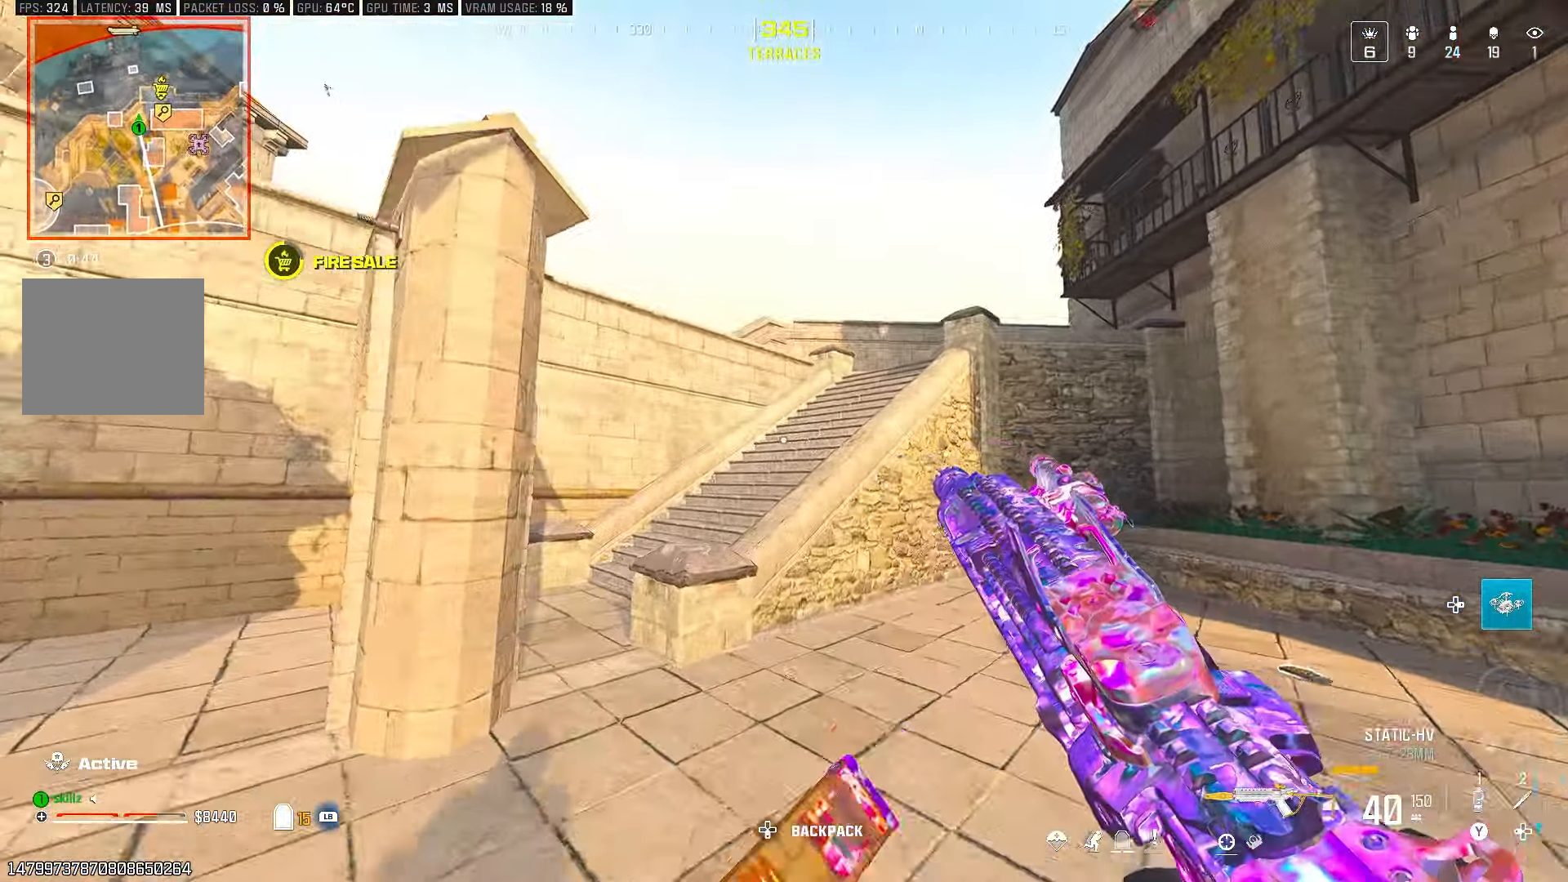
{"buttons": [], "left_stick": "up", "right_stick": "center", "events": [[83, "CROSS", "down"], [233, "CROSS", "up"]]}
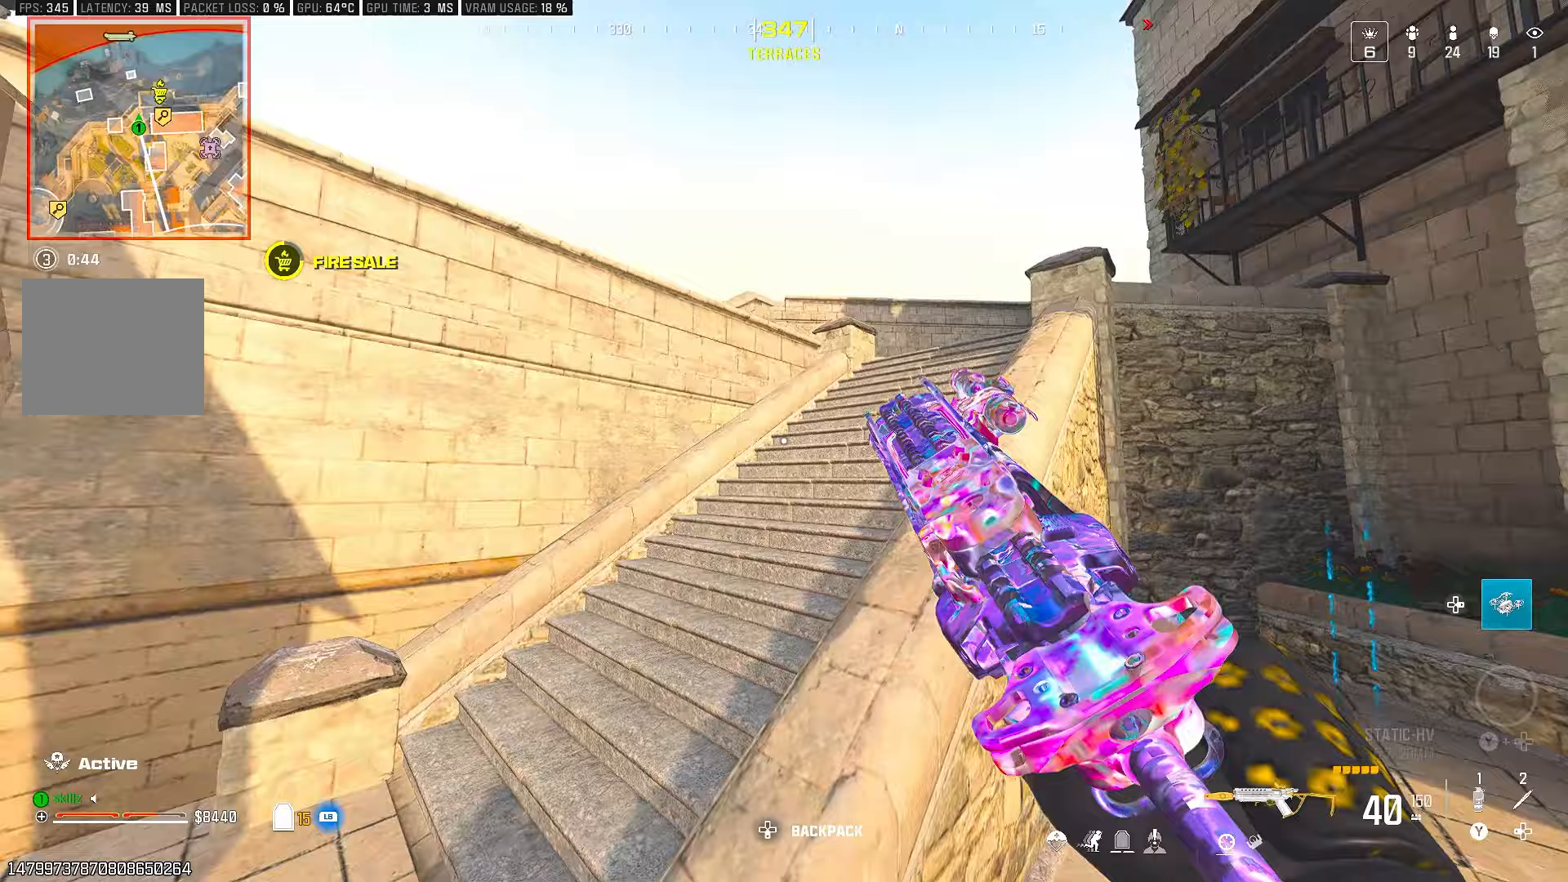
{"buttons": [], "left_stick": "up", "right_stick": "center", "events": []}
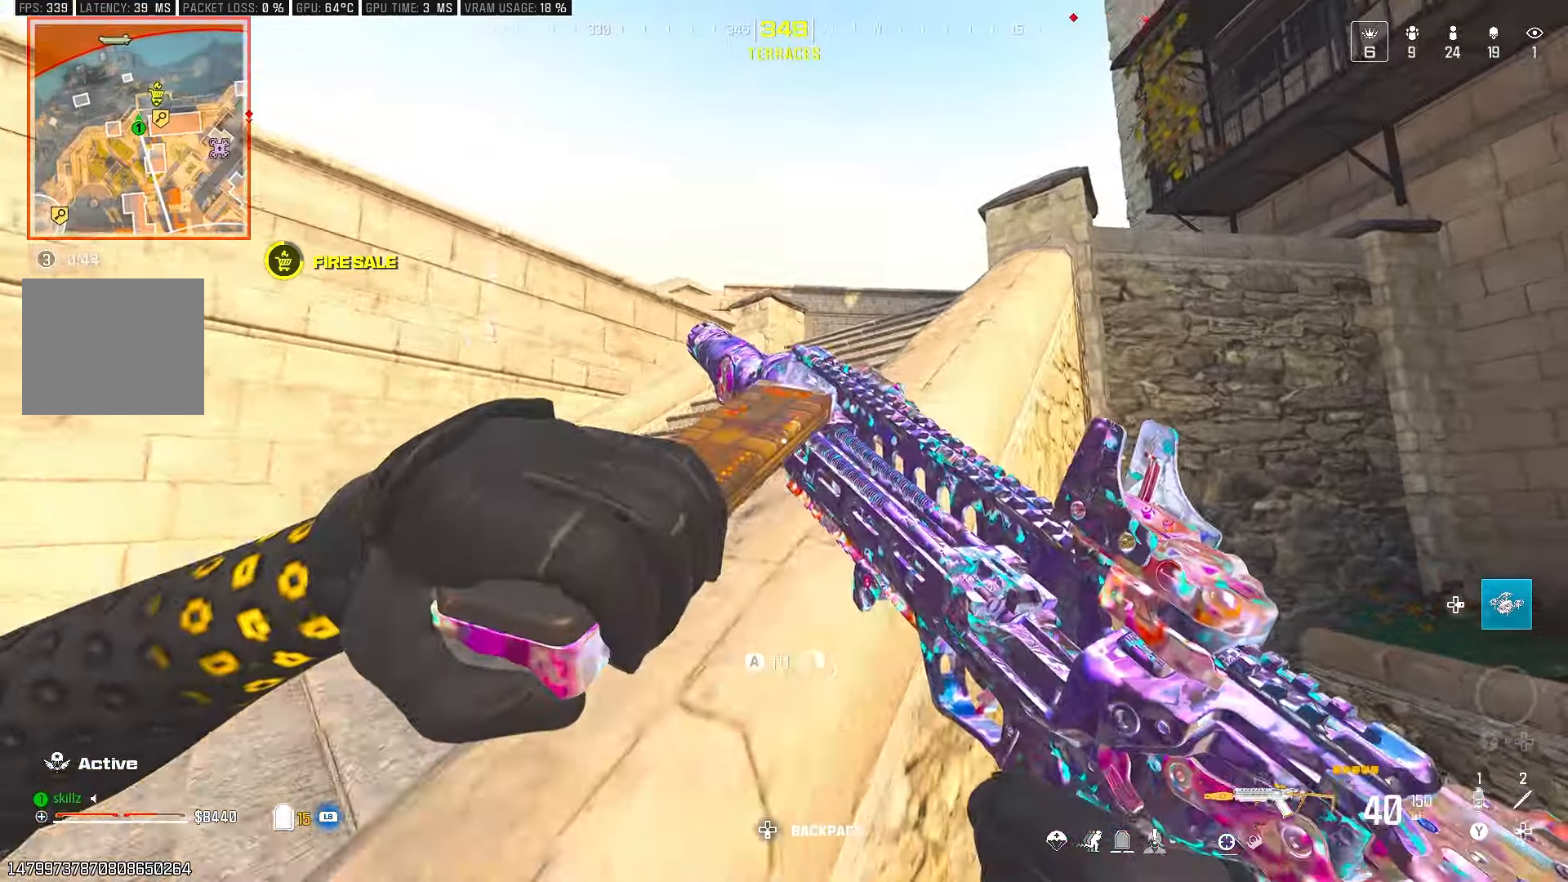
{"buttons": [], "left_stick": "up-left", "right_stick": "center", "events": [[300, "CROSS", "down"], [483, "CROSS", "up"], [500, "left_stick", "up-left"]]}
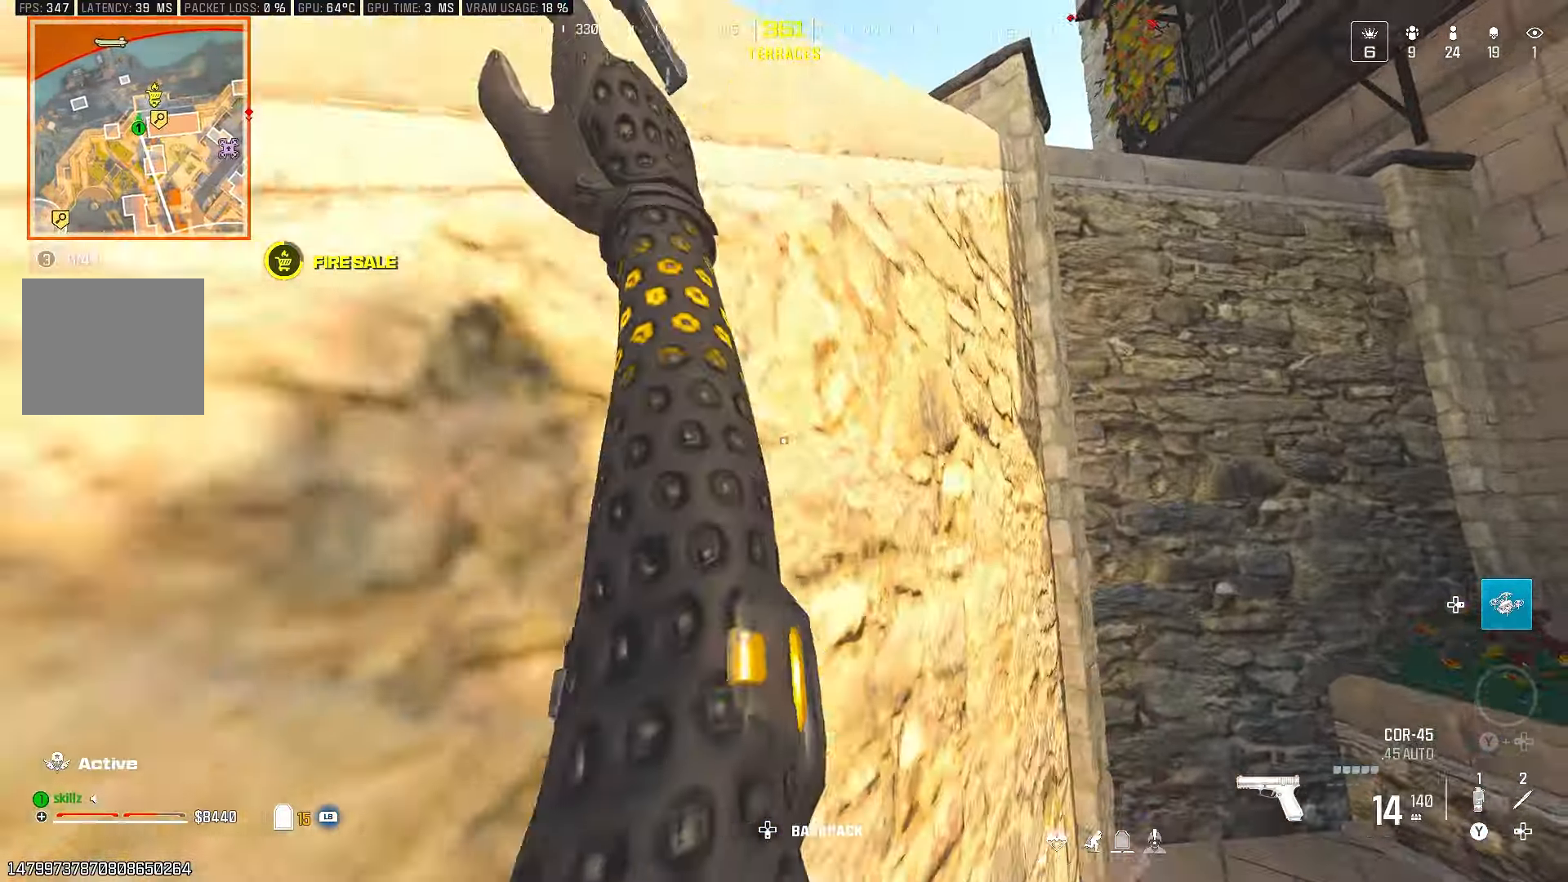
{"buttons": ["CROSS"], "left_stick": "up", "right_stick": "center", "events": [[50, "right_stick", "left"], [217, "left_stick", "up"], [267, "right_stick", "center"], [500, "CROSS", "down"]]}
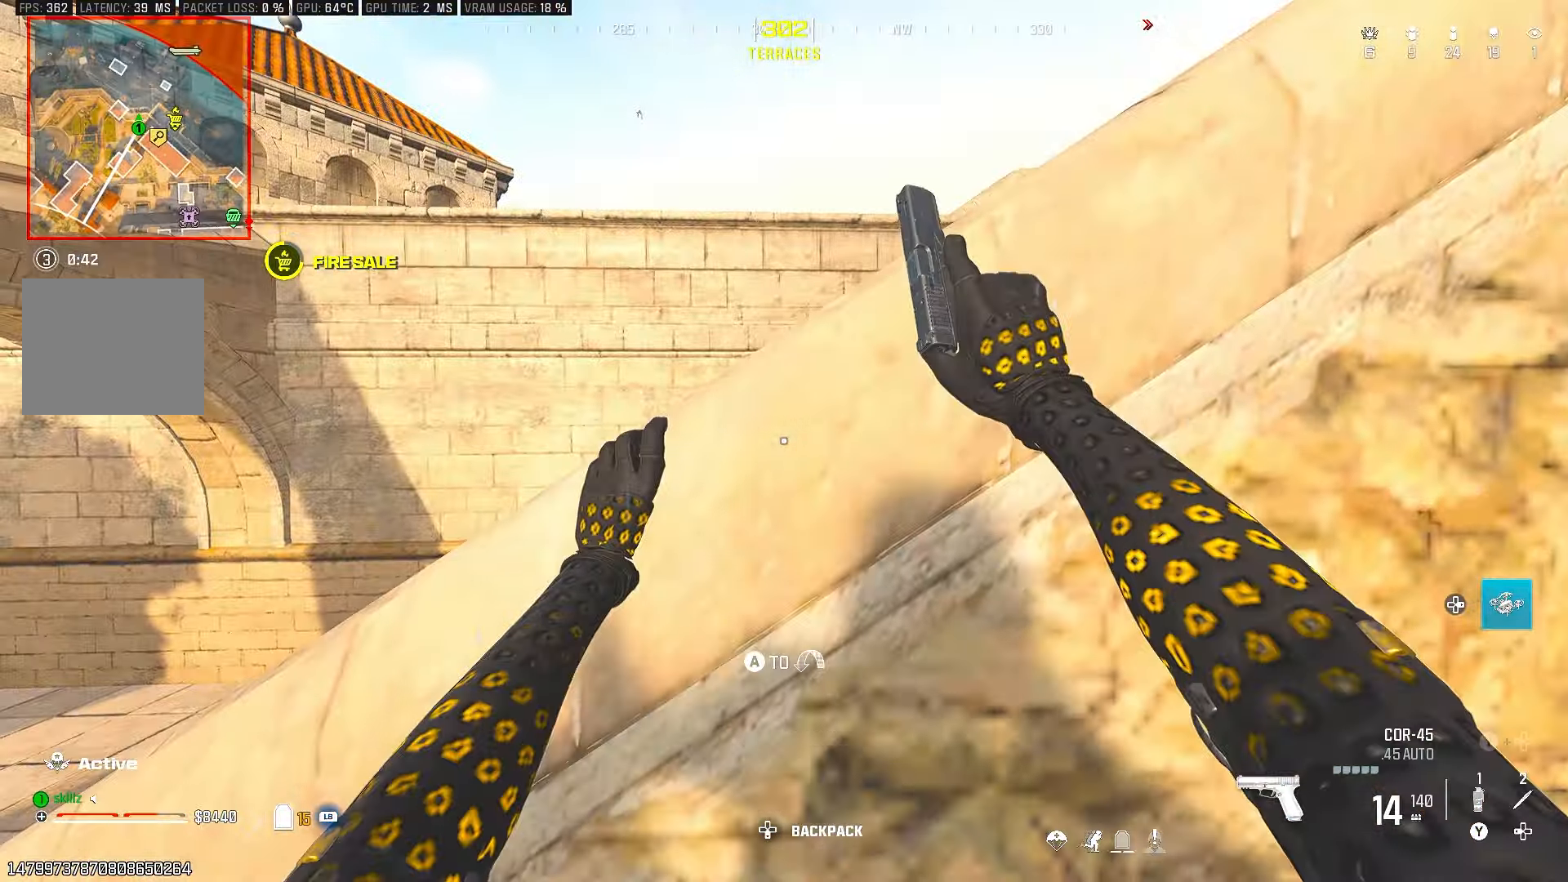
{"buttons": [], "left_stick": "up", "right_stick": "center", "events": [[350, "CROSS", "up"]]}
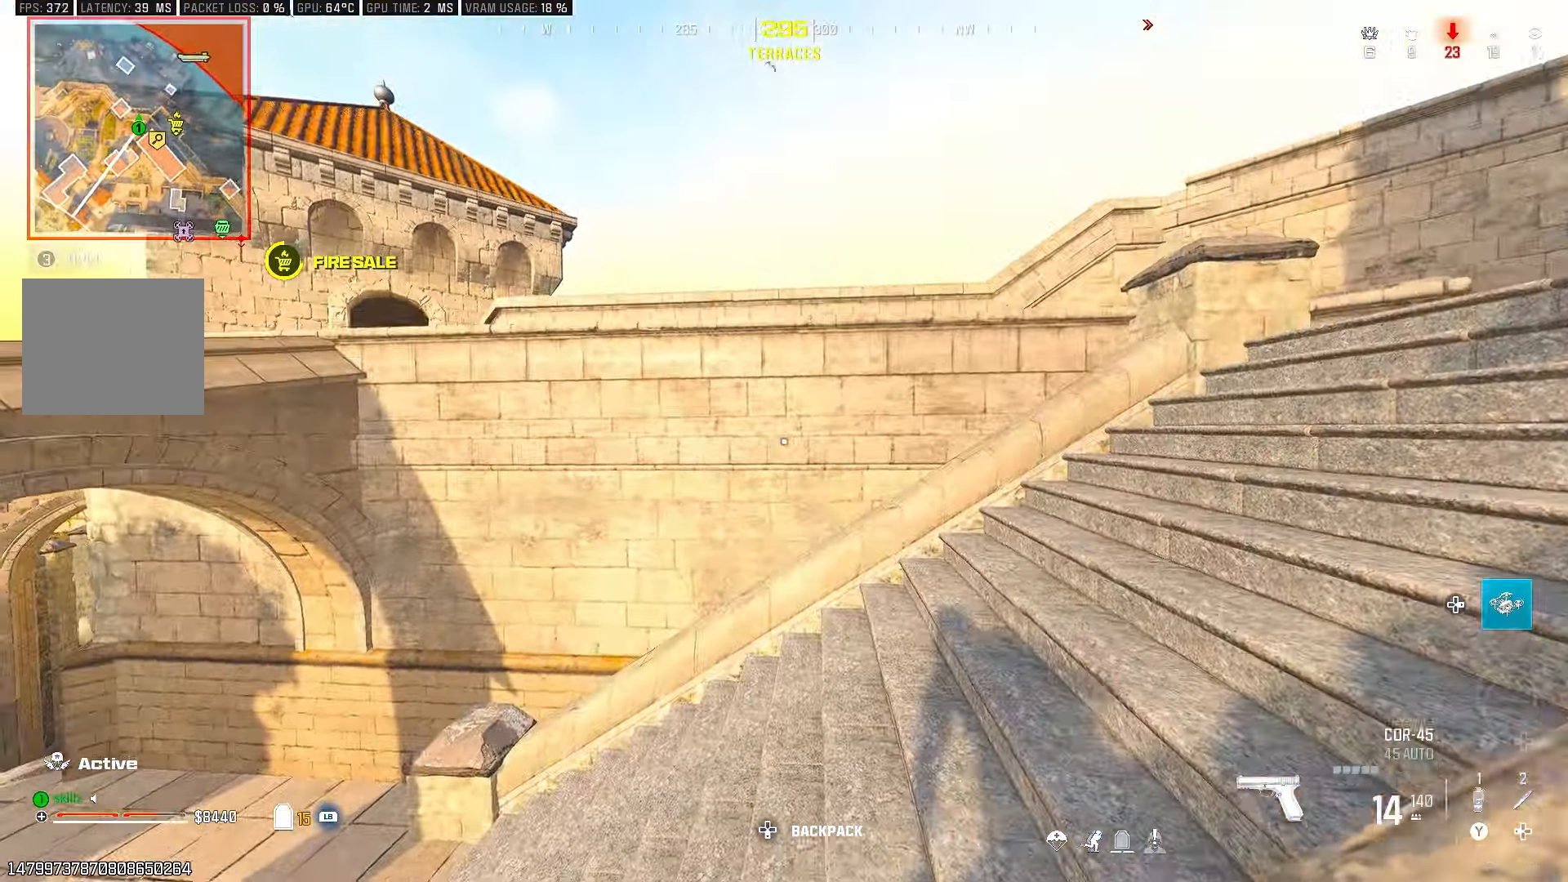
{"buttons": ["L1"], "left_stick": "up", "right_stick": "center", "events": [[200, "right_stick", "right"], [400, "L1", "down"], [467, "right_stick", "center"]]}
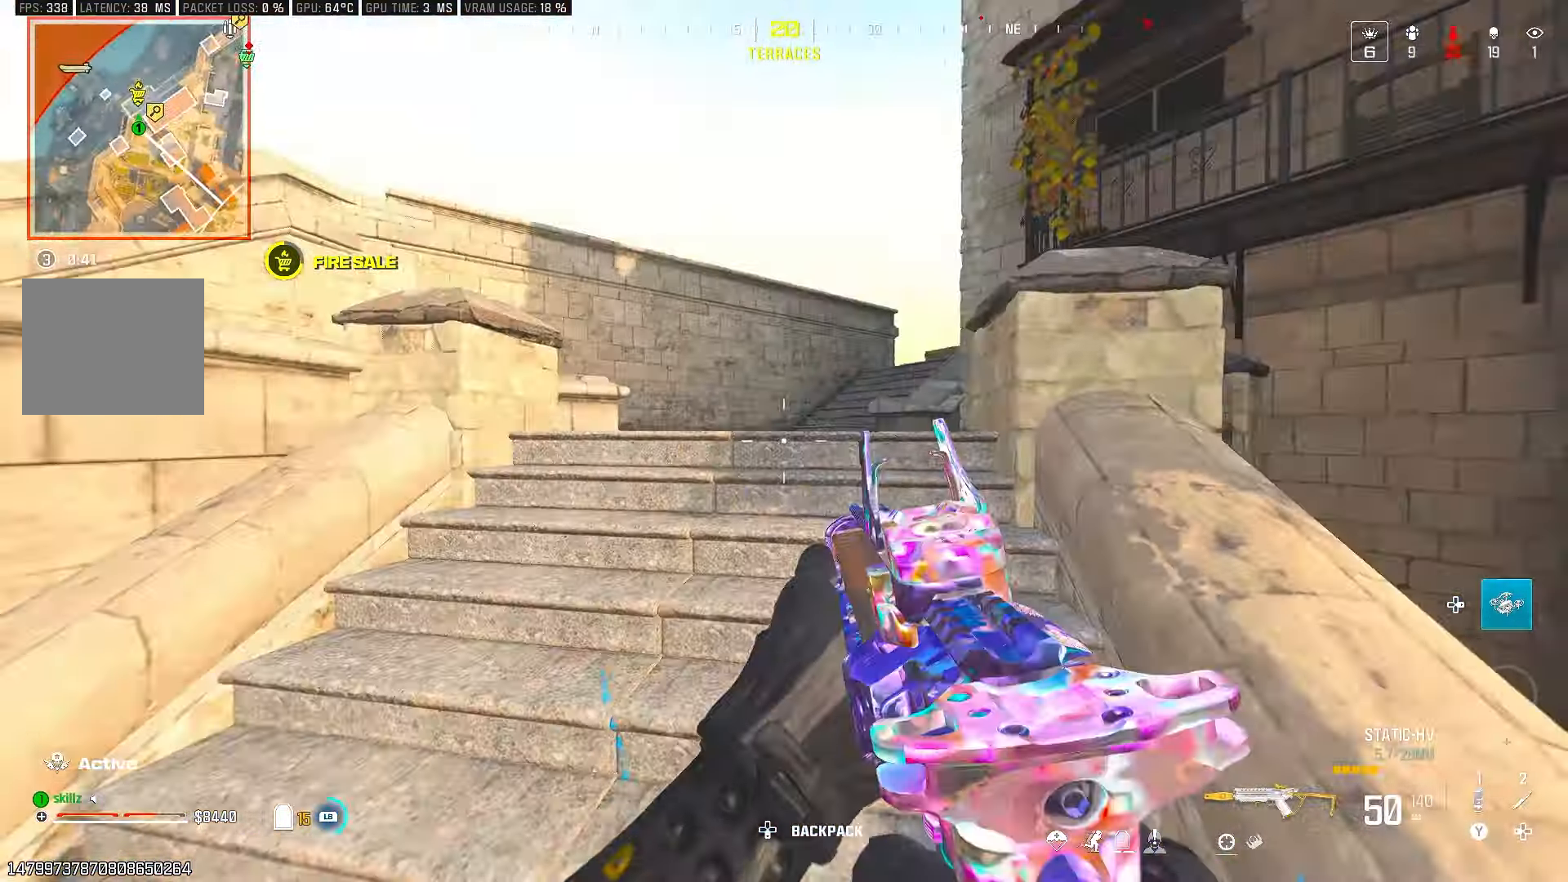
{"buttons": [], "left_stick": "right", "right_stick": "center", "events": [[183, "right_stick", "left"], [217, "L1", "up"], [400, "left_stick", "right"], [467, "right_stick", "center"]]}
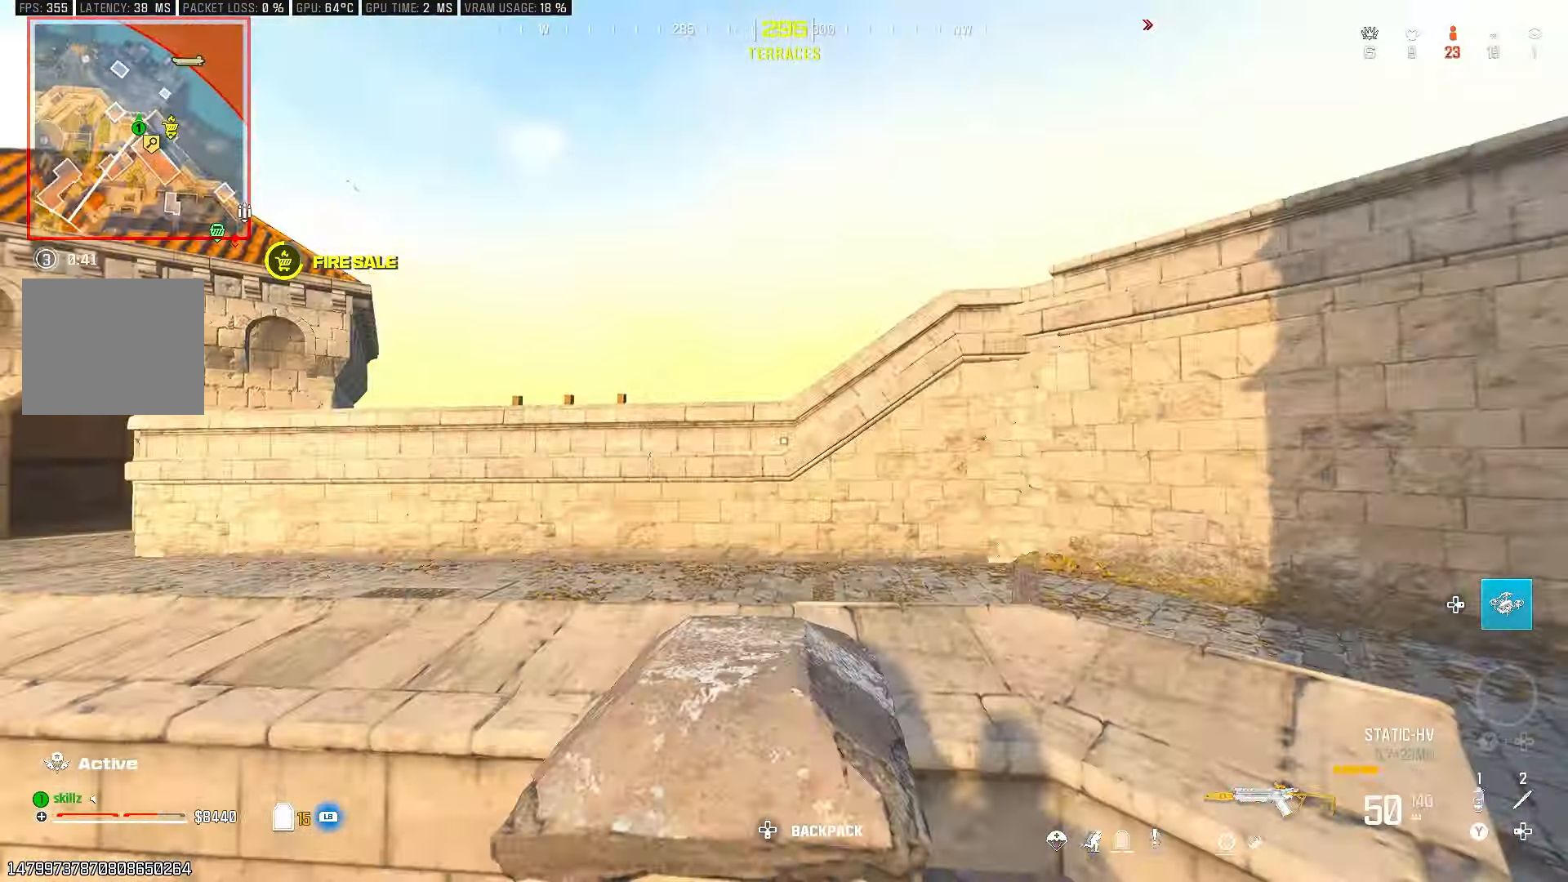
{"buttons": [], "left_stick": "right", "right_stick": "left", "events": [[400, "right_stick", "left"]]}
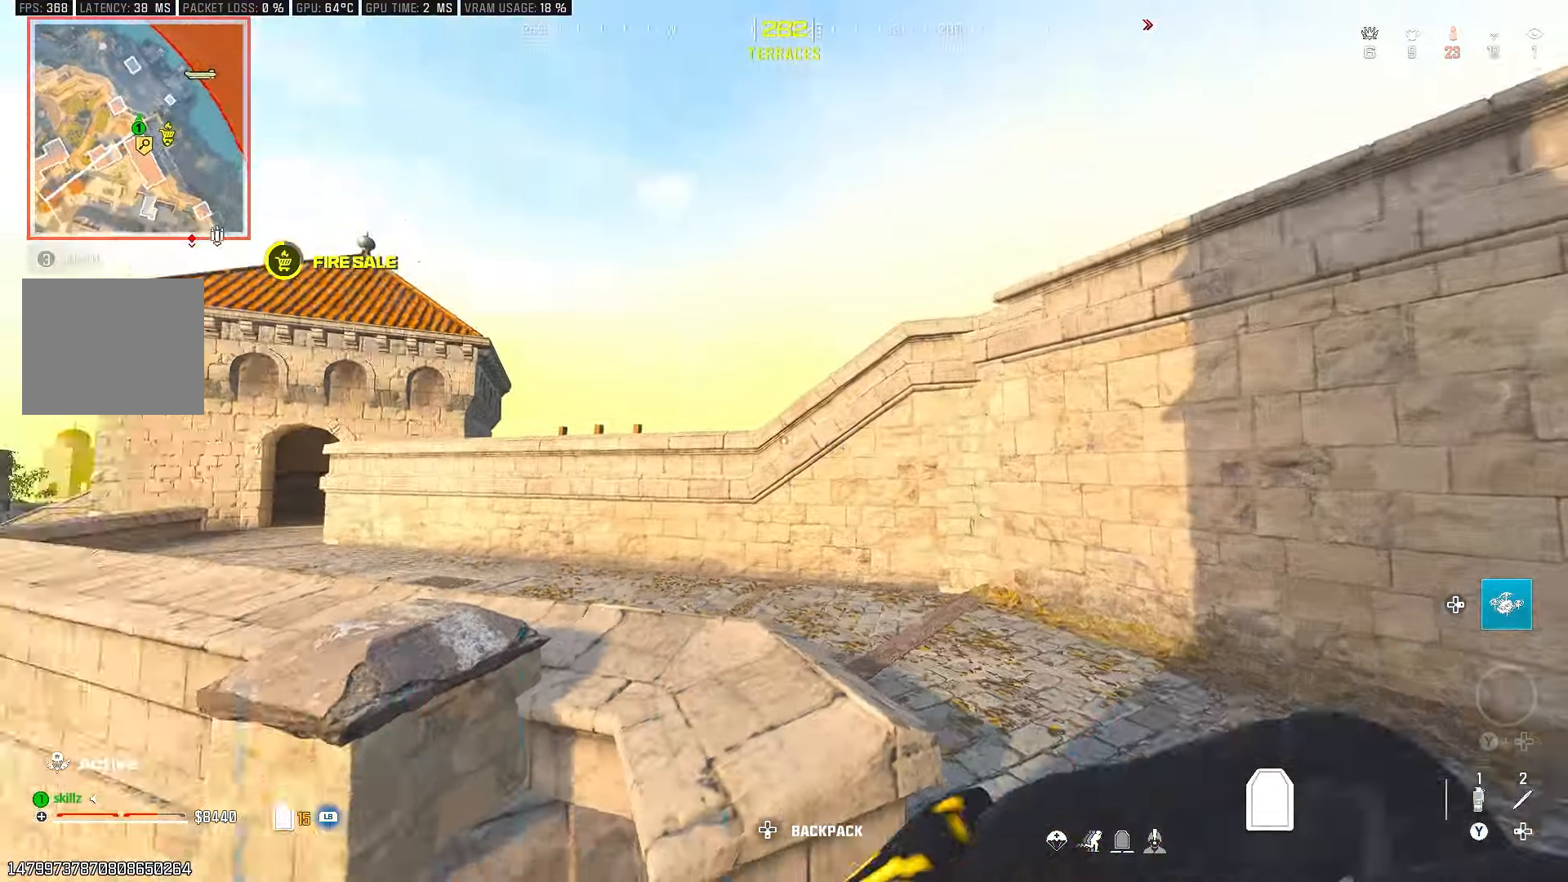
{"buttons": [], "left_stick": "up-right", "right_stick": "right", "events": [[83, "right_stick", "center"], [283, "right_stick", "right"], [433, "left_stick", "up-right"]]}
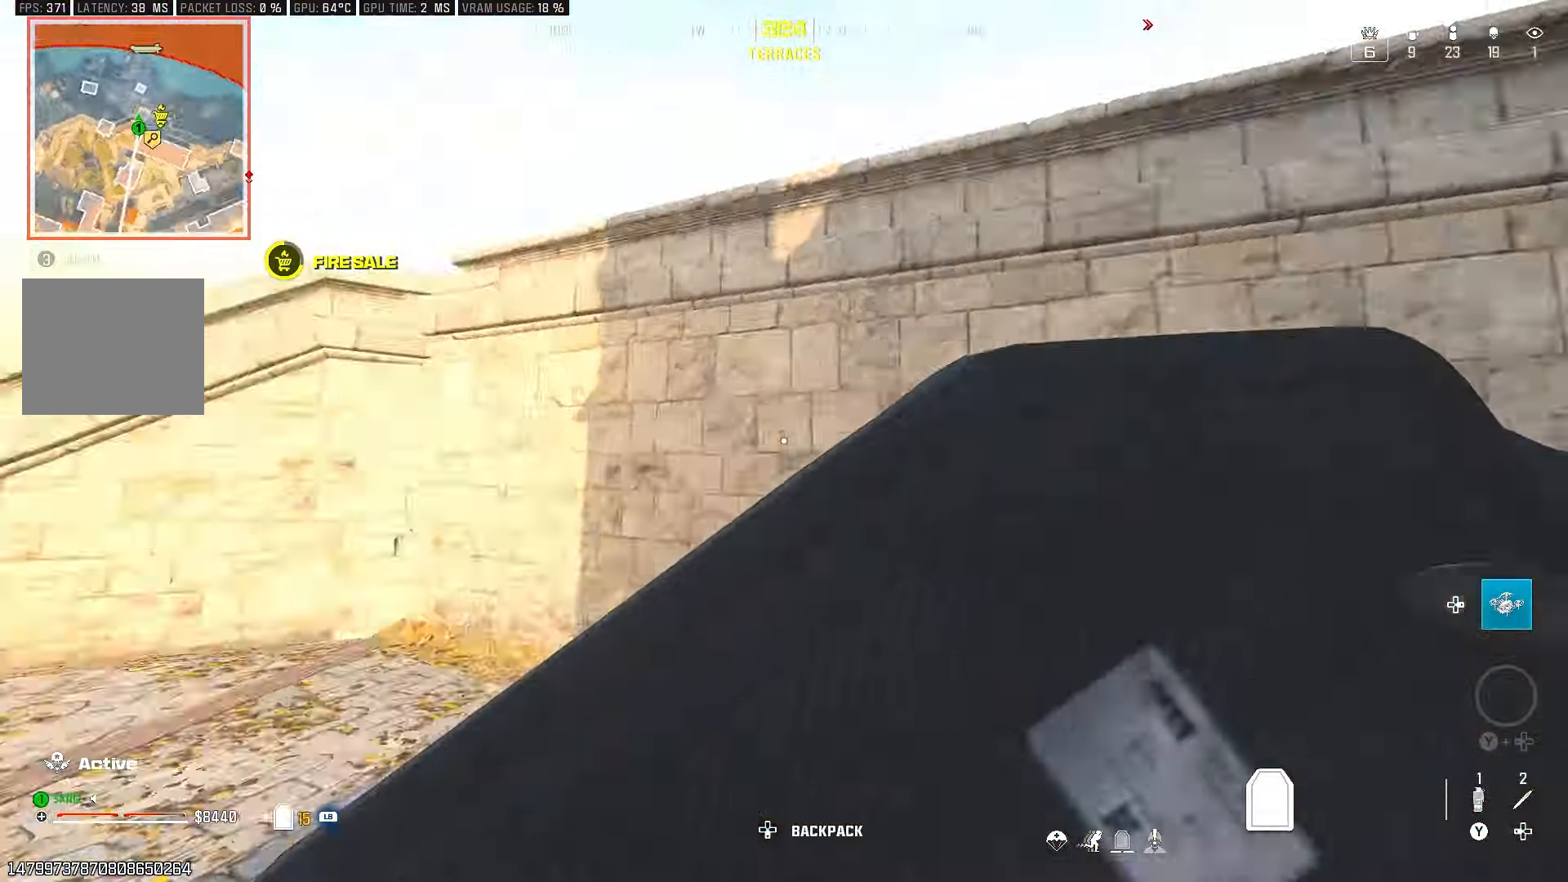
{"buttons": [], "left_stick": "up-right", "right_stick": "center", "events": [[183, "CROSS", "down"], [200, "right_stick", "center"], [333, "CROSS", "up"]]}
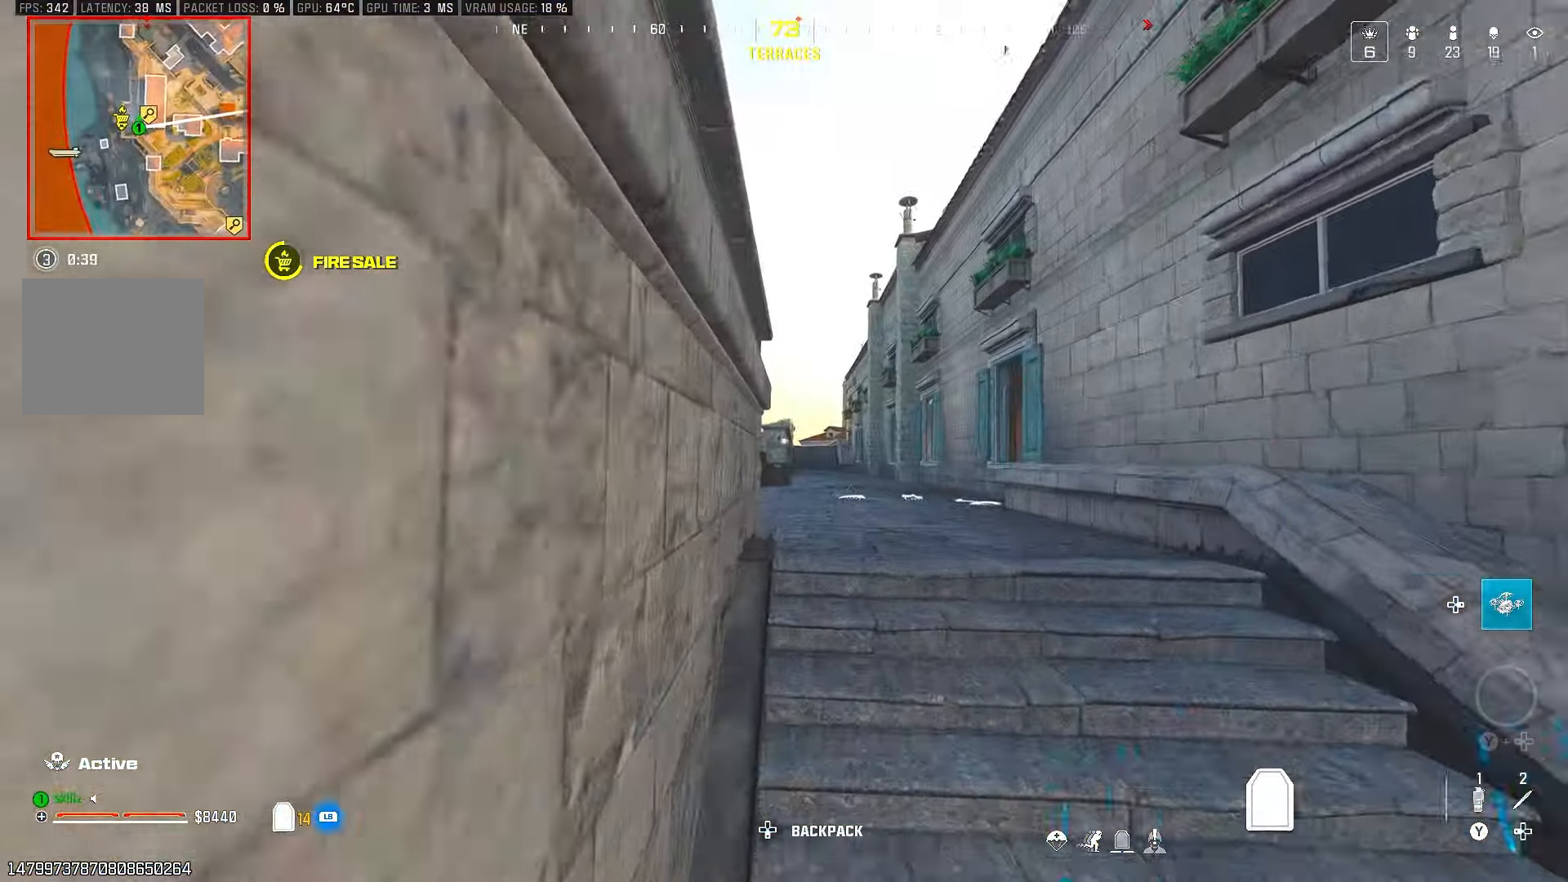
{"buttons": [], "left_stick": "up", "right_stick": "center", "events": [[367, "left_stick", "up"]]}
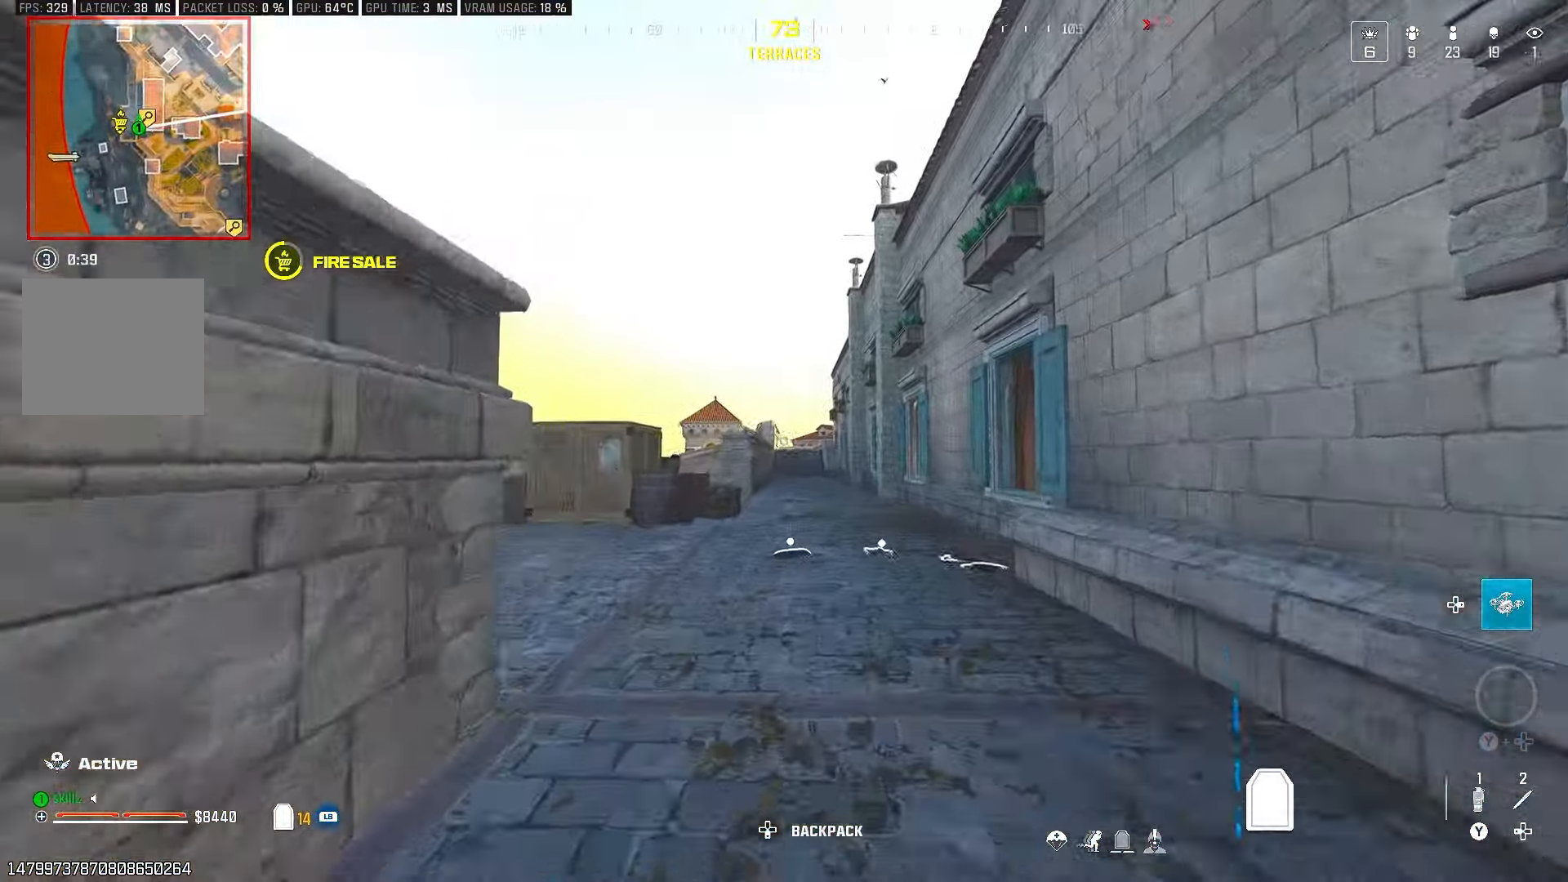
{"buttons": ["CIRCLE"], "left_stick": "up", "right_stick": "center", "events": [[100, "L1", "down"], [217, "L1", "up"], [400, "CIRCLE", "down"]]}
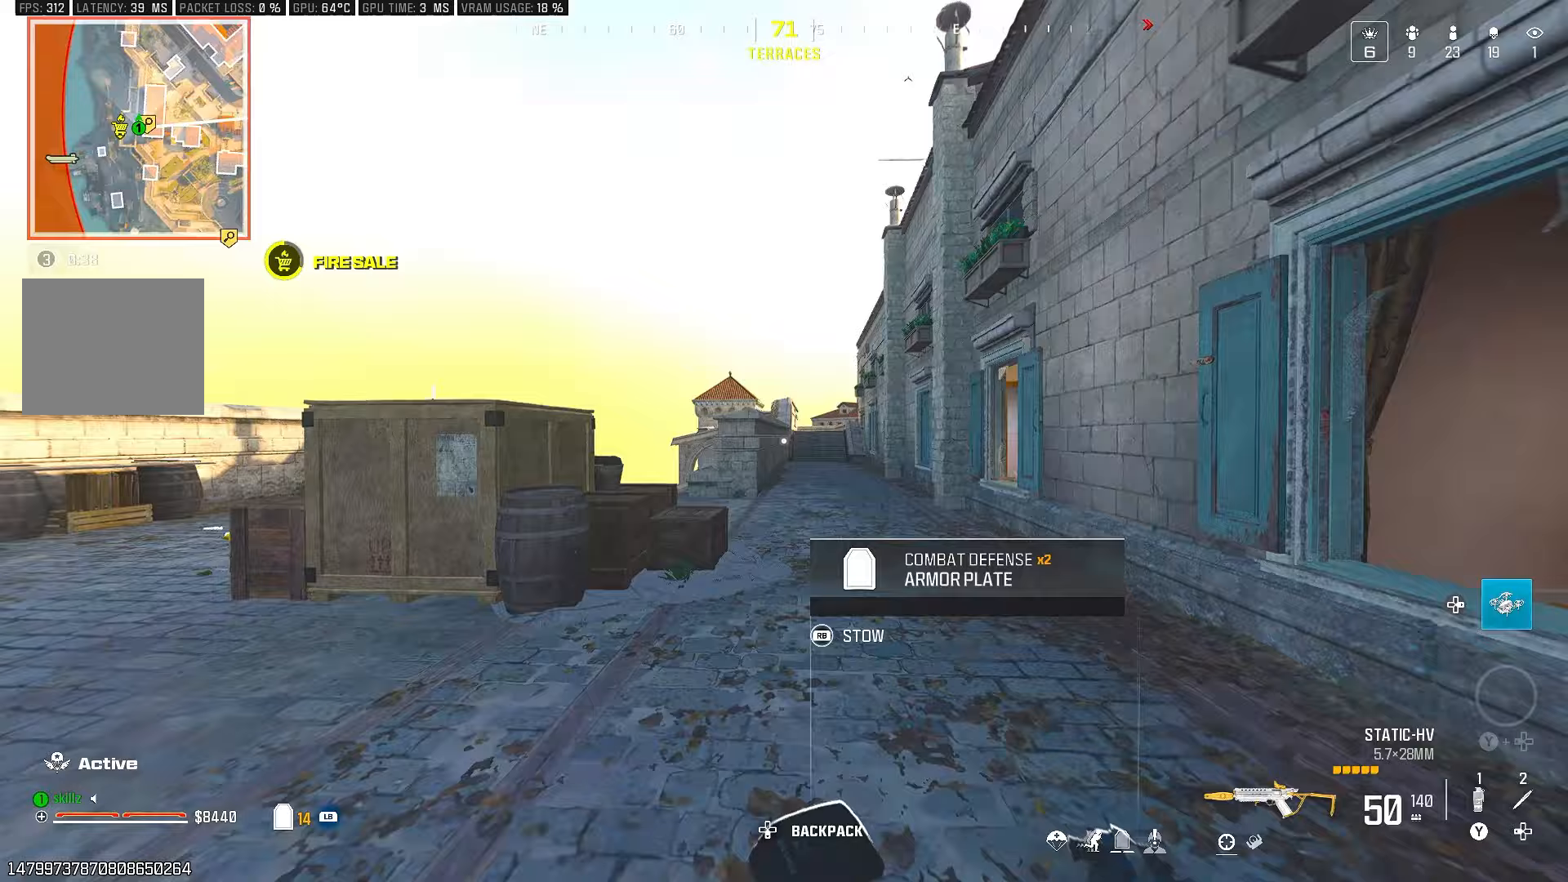
{"buttons": [], "left_stick": "up-left", "right_stick": "down-left", "events": [[33, "CIRCLE", "up"], [50, "CROSS", "down"], [183, "CROSS", "up"], [317, "left_stick", "up-left"], [500, "right_stick", "down-left"]]}
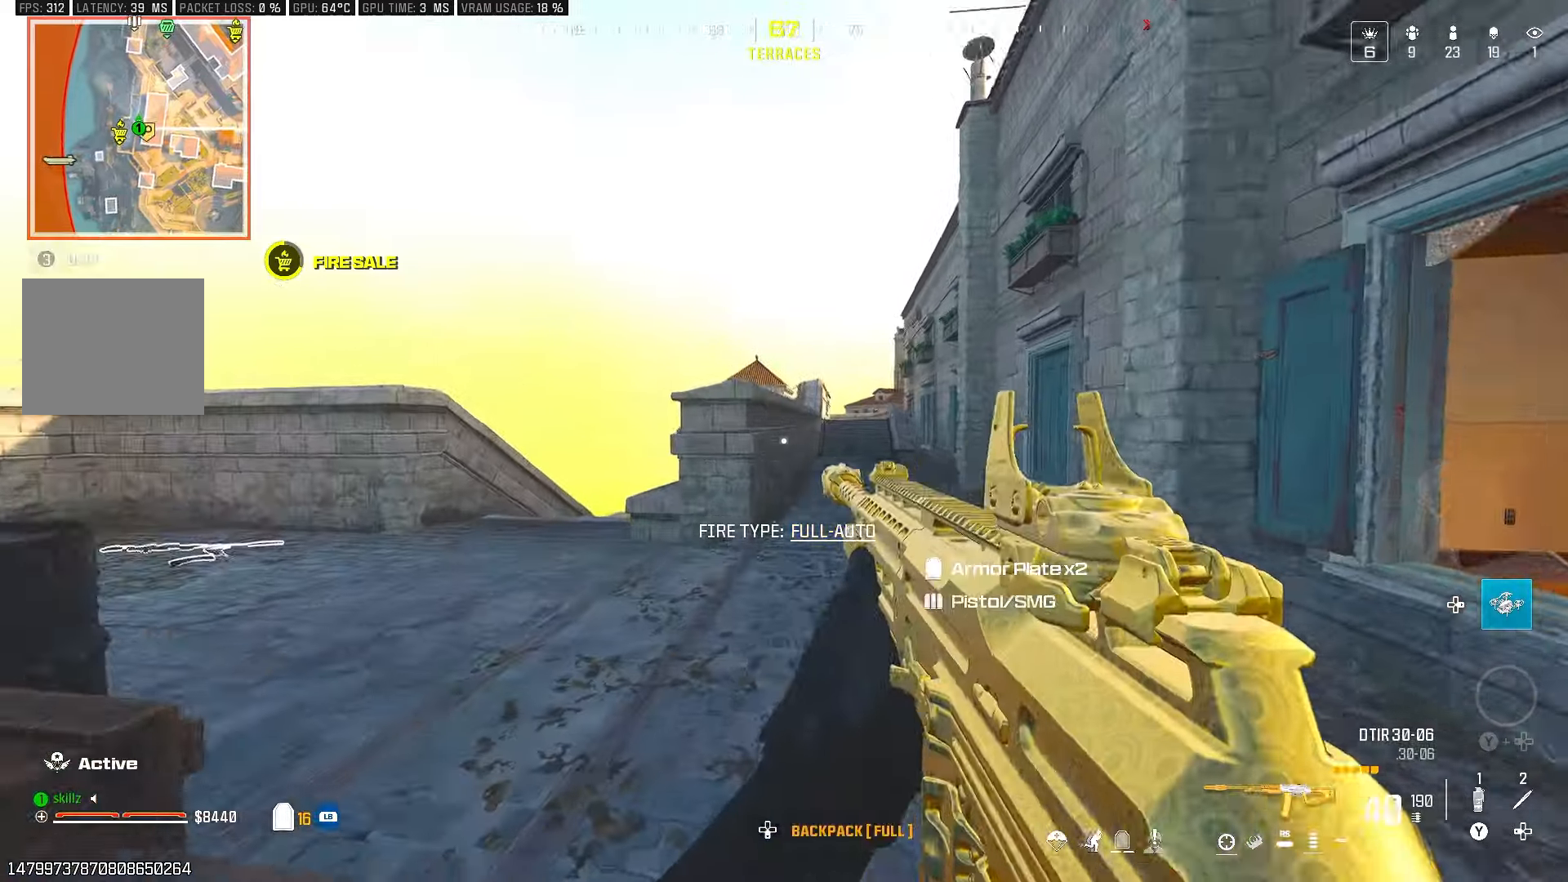
{"buttons": [], "left_stick": "up-left", "right_stick": "center", "events": [[150, "right_stick", "center"]]}
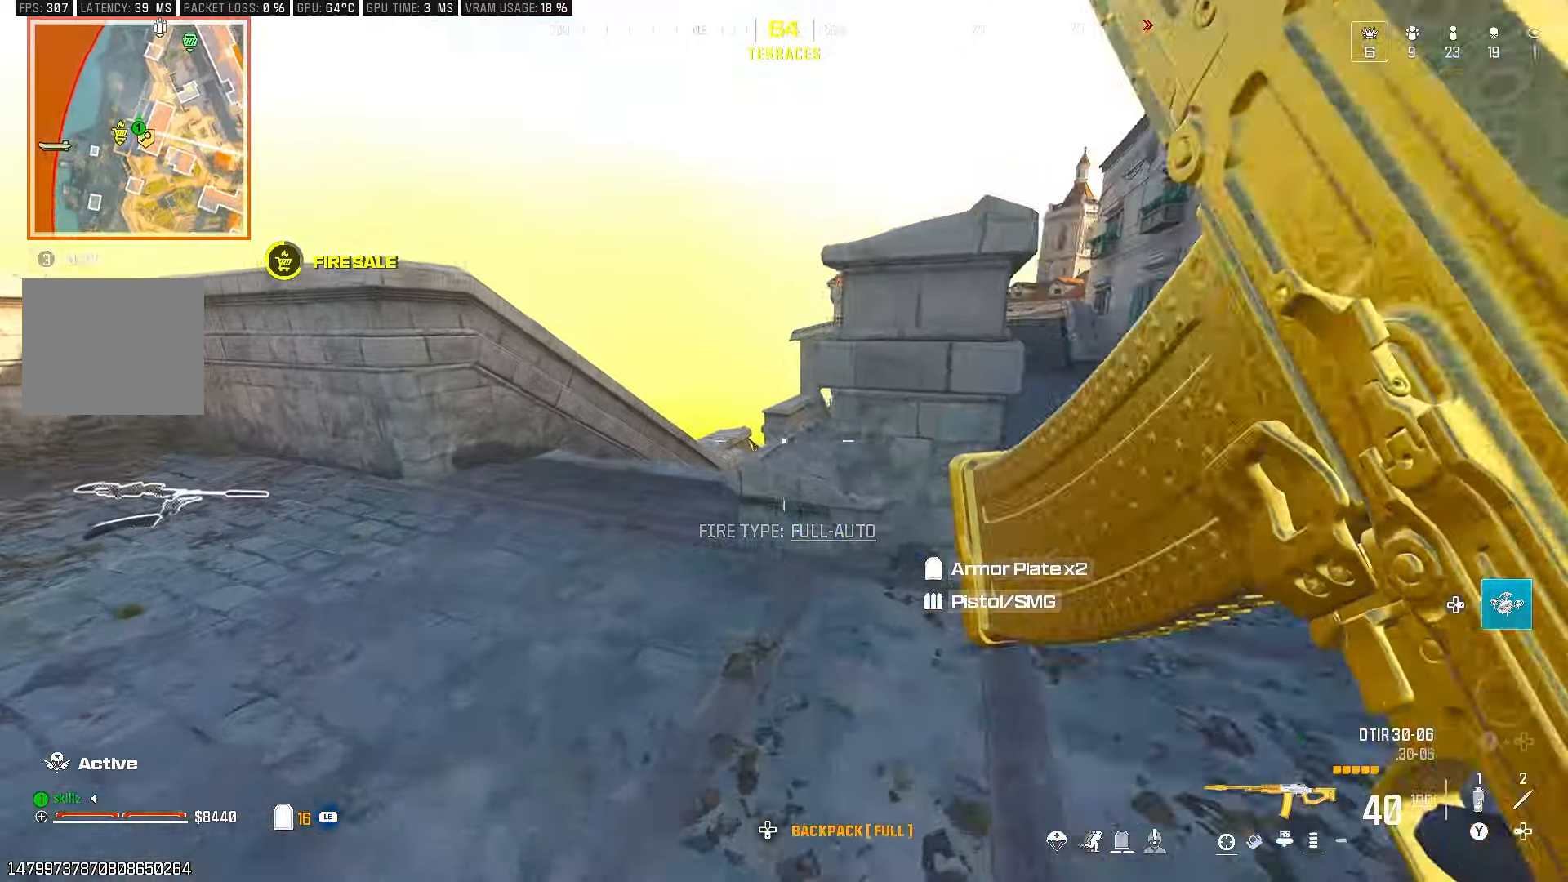
{"buttons": [], "left_stick": "up-left", "right_stick": "center", "events": []}
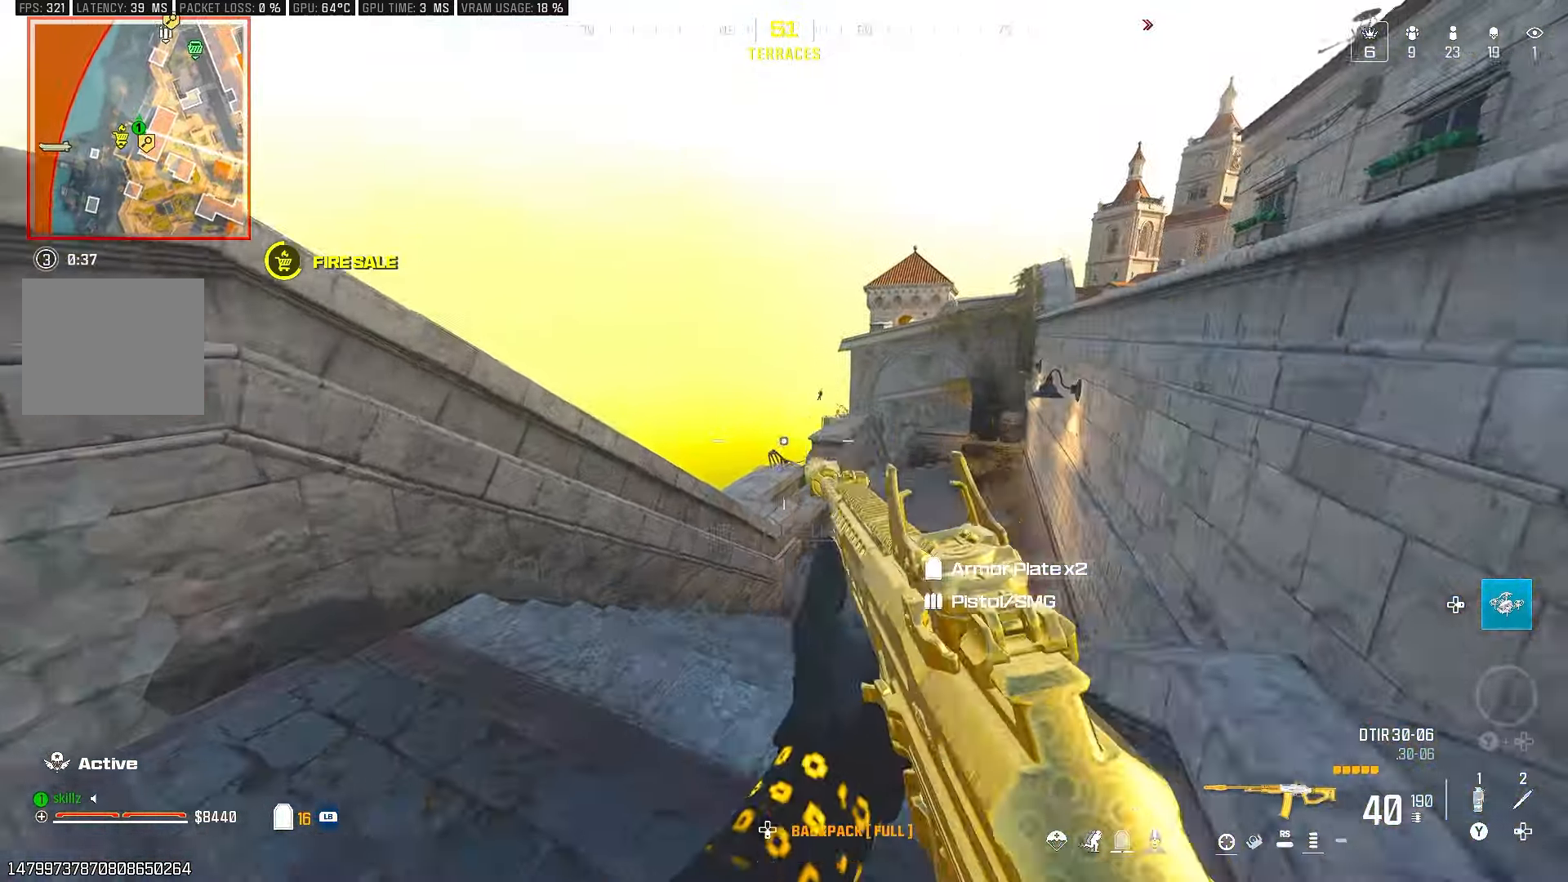
{"buttons": [], "left_stick": "up-left", "right_stick": "center", "events": [[183, "CROSS", "down"], [350, "CROSS", "up"]]}
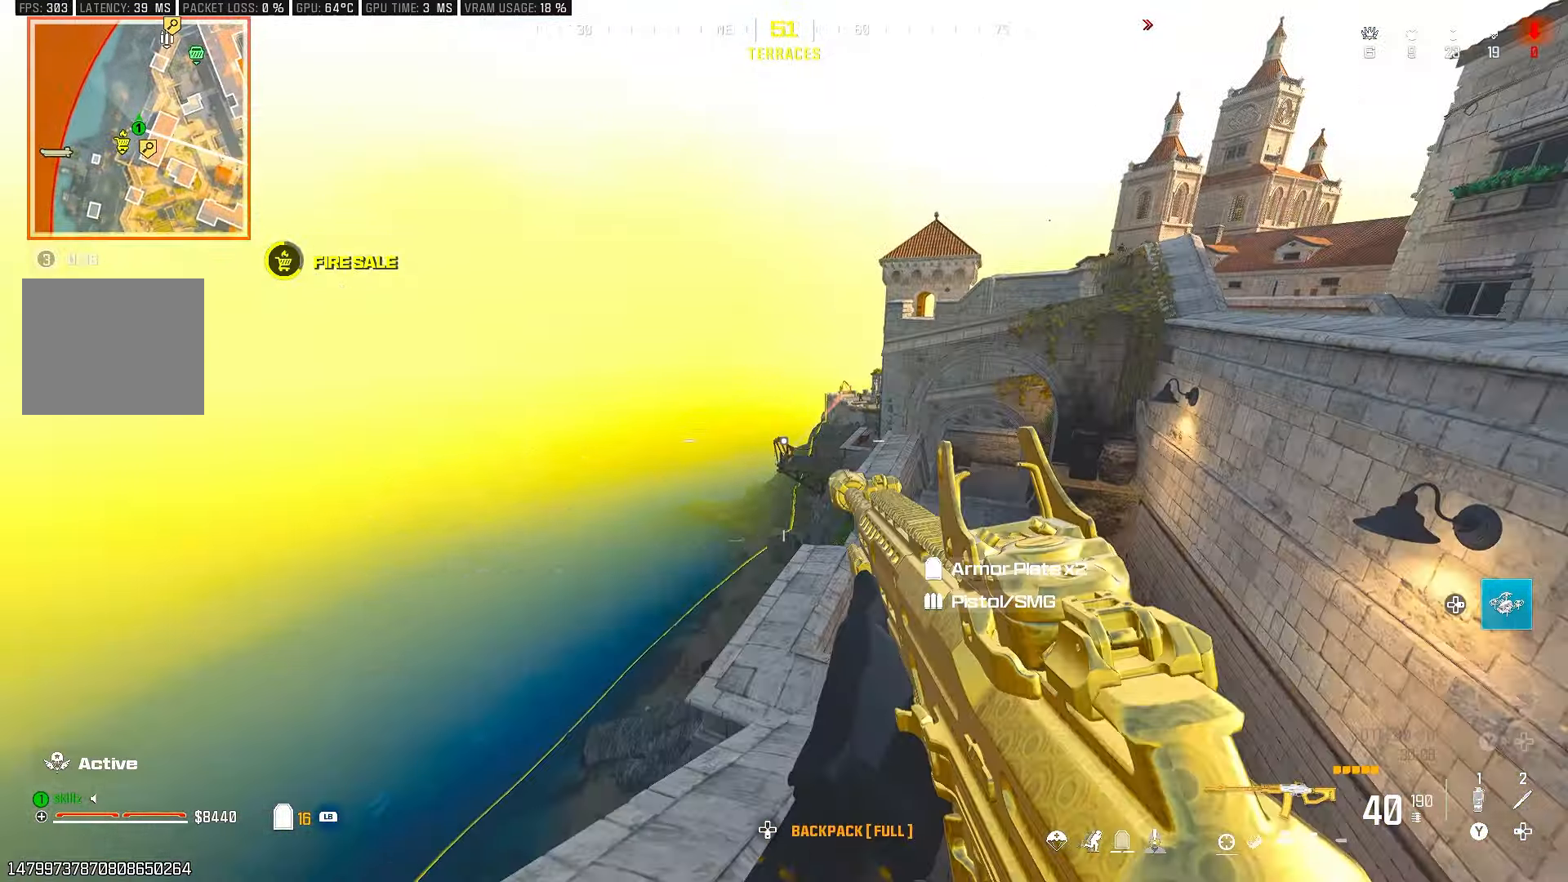
{"buttons": ["L2"], "left_stick": "up", "right_stick": "center", "events": [[83, "right_stick", "down"], [367, "L2", "down"], [400, "right_stick", "center"], [417, "left_stick", "up"]]}
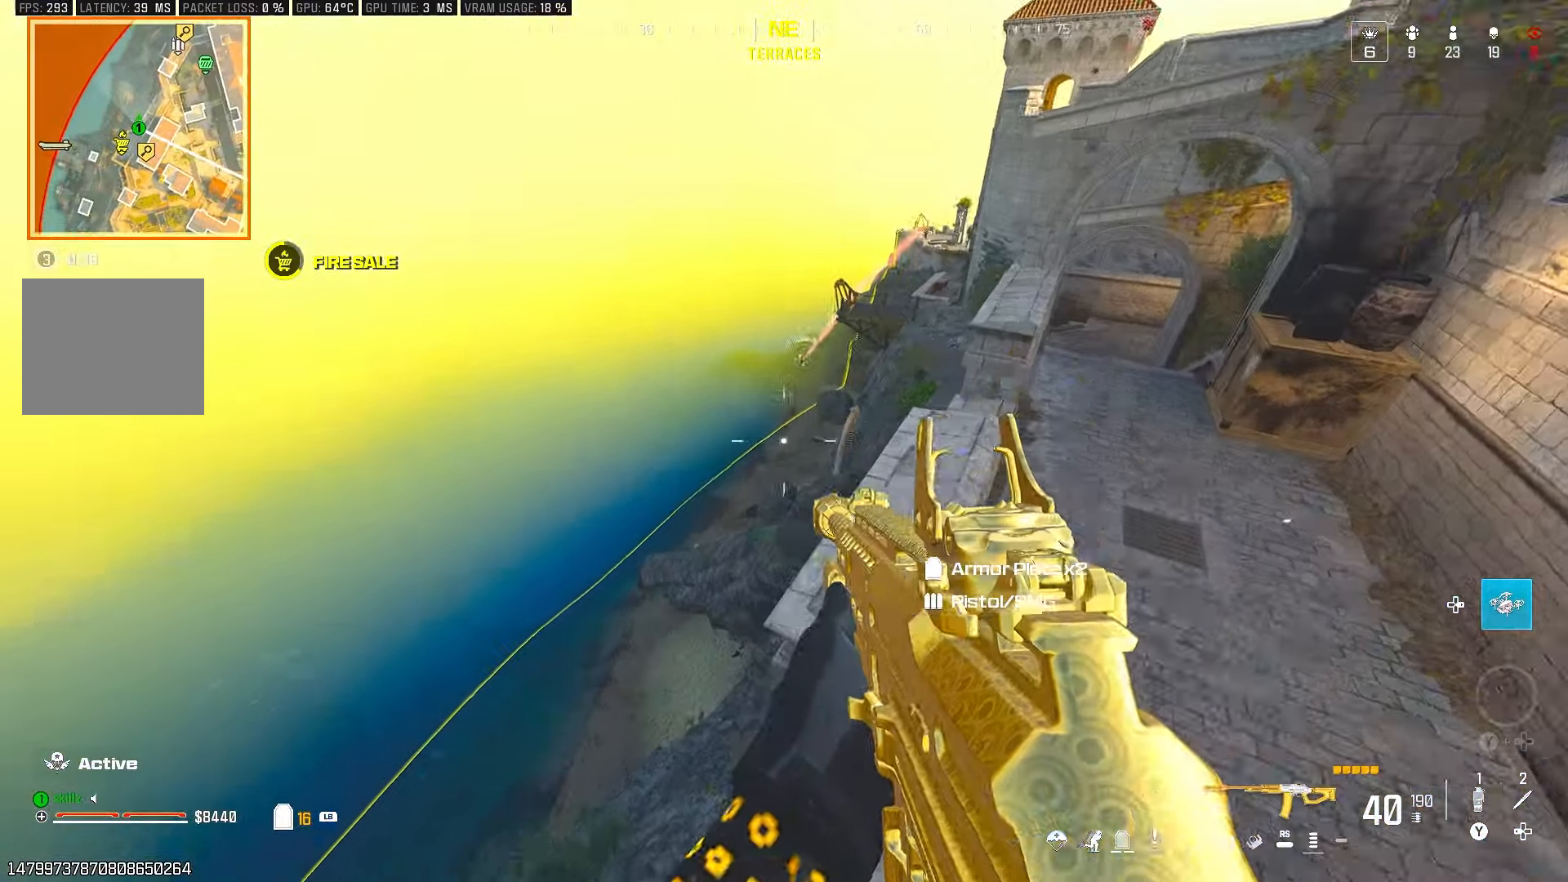
{"buttons": ["L2"], "left_stick": "up", "right_stick": "up-left", "events": [[67, "right_stick", "up"], [100, "left_stick", "right"], [267, "right_stick", "center"], [433, "left_stick", "up"], [433, "right_stick", "up-left"]]}
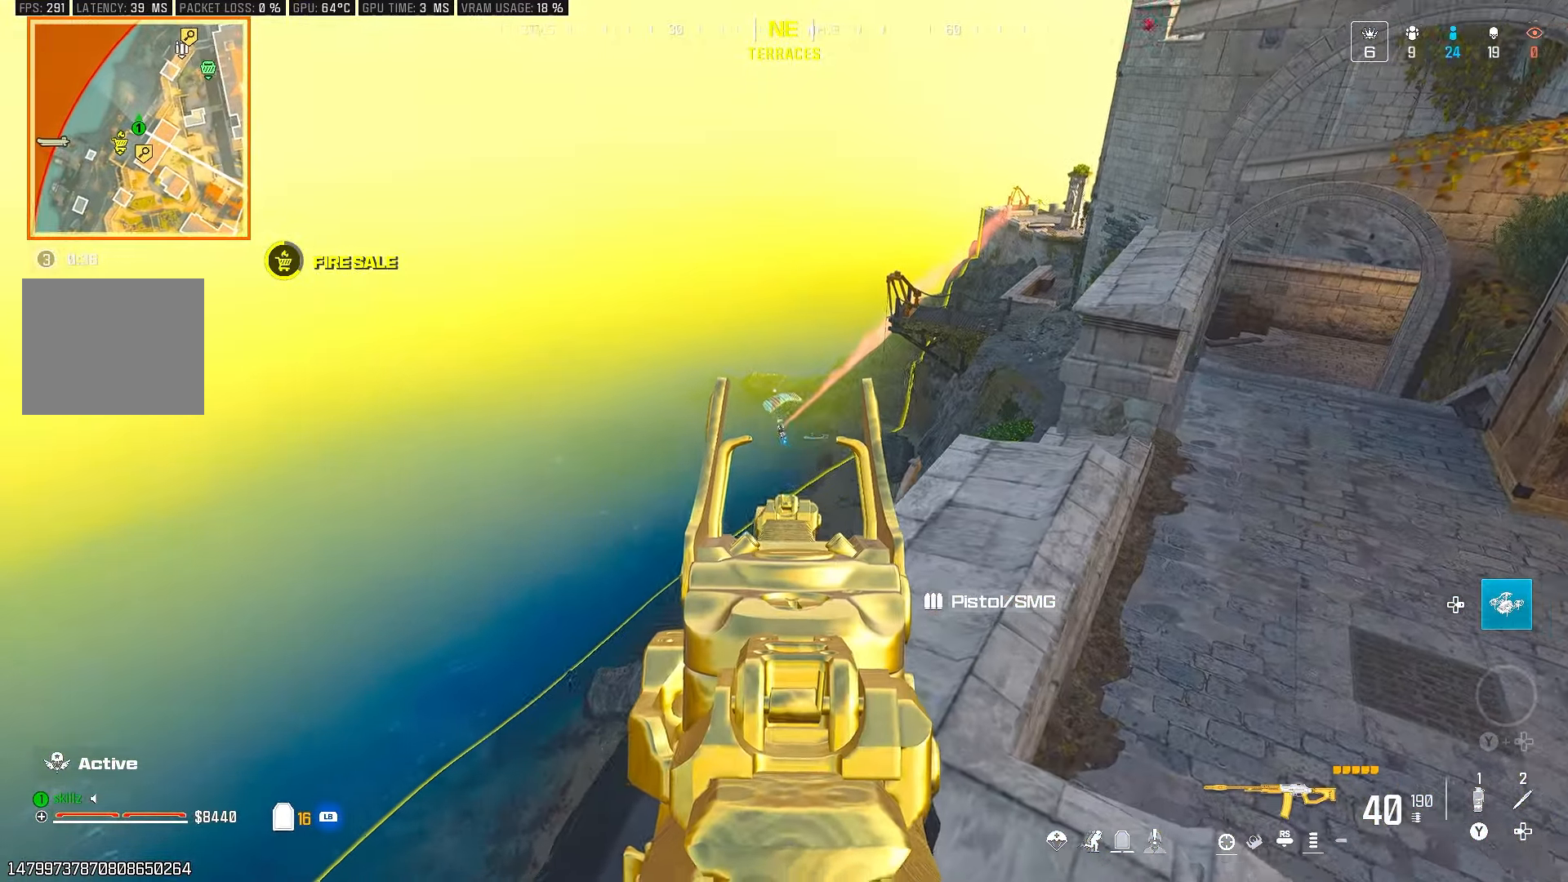
{"buttons": ["L2", "R2"], "left_stick": "up-right", "right_stick": "down-left", "events": [[67, "R2", "down"], [83, "right_stick", "center"], [233, "right_stick", "down"], [383, "left_stick", "up-right"], [400, "right_stick", "down-left"]]}